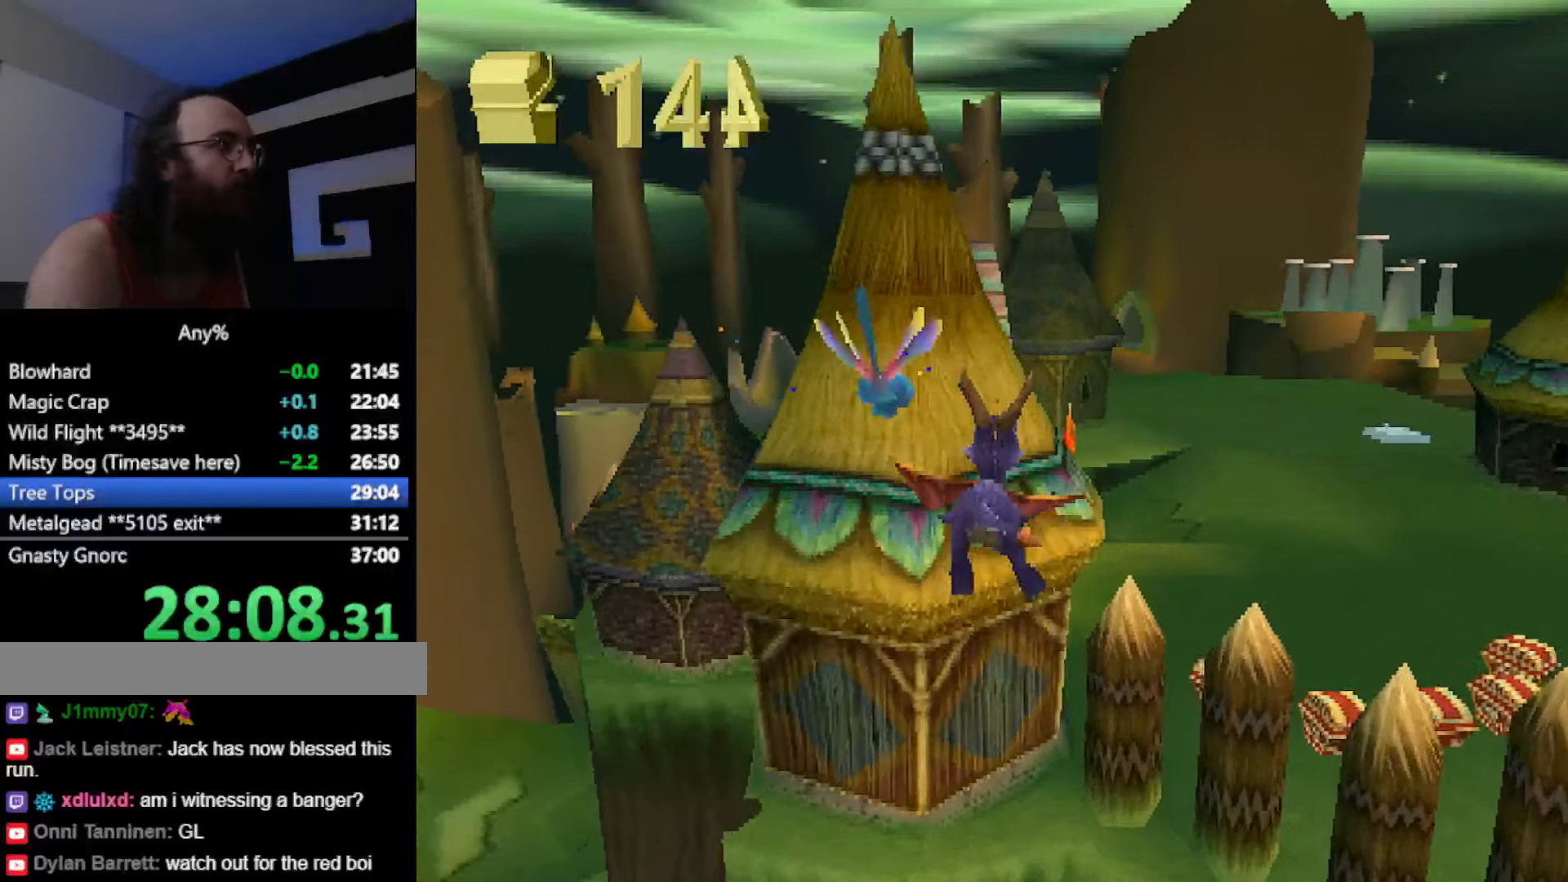
Gameplay with a controller (PlayStation layout); each line is a JSON object with the inputs held at the frame after it. "button_events" lists button changes between this image and that frame as [ms after this image, input, new state], when the widget could be followed in between (sticks are given only as held states). Not read: HOME L2 L3 R2 R3 left_stick.
{"buttons": [], "button_events": [[334, "SQUARE", "down"], [418, "SQUARE", "up"]]}
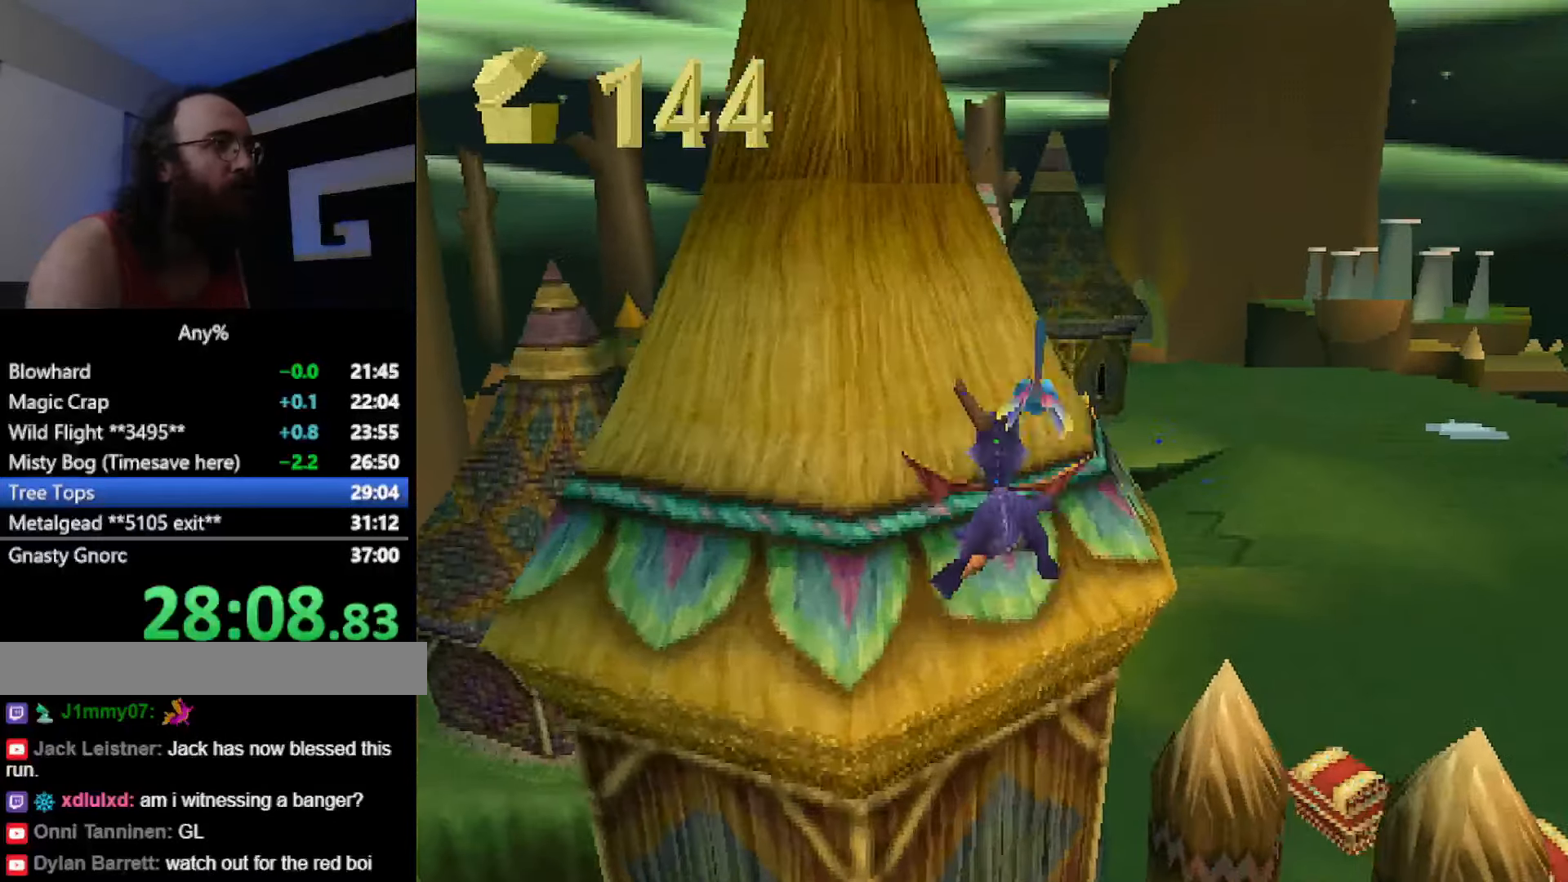
{"buttons": [], "button_events": []}
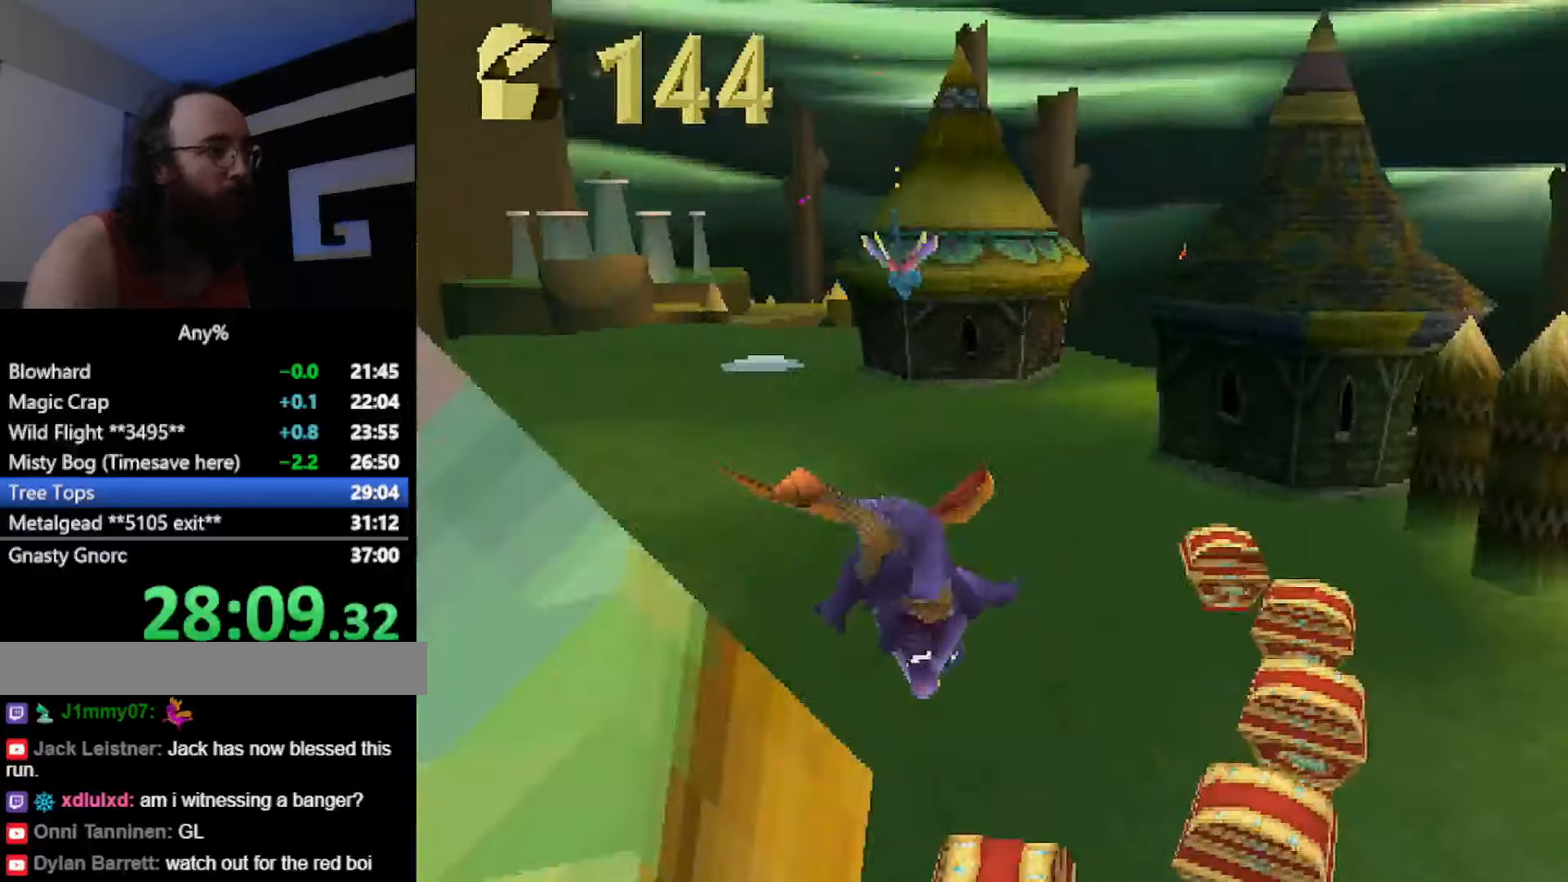
{"buttons": ["SQUARE"], "button_events": [[34, "SQUARE", "down"]]}
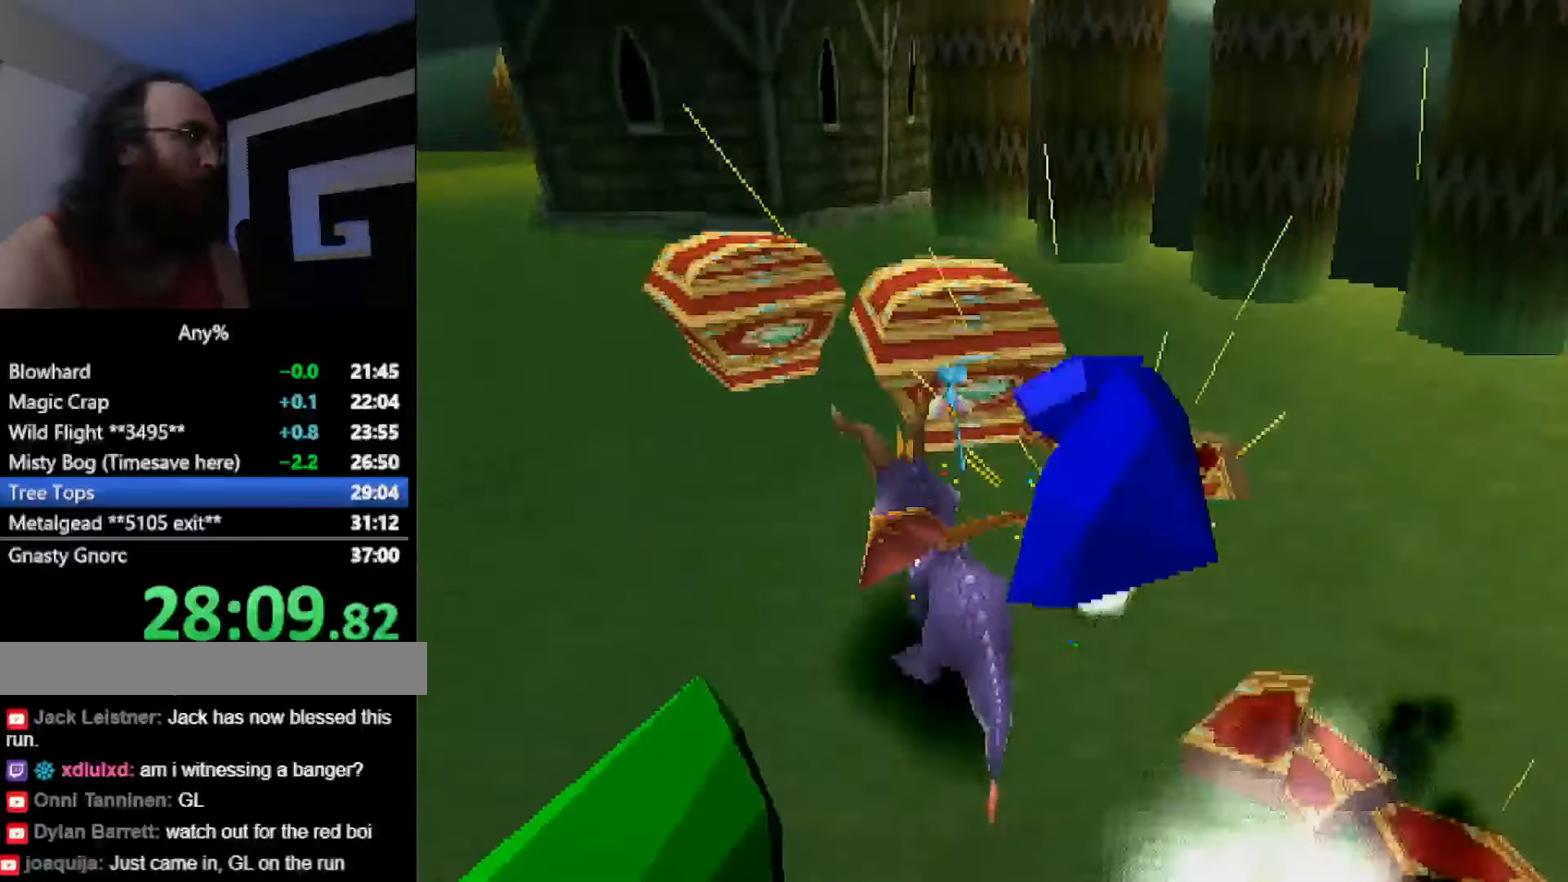
{"buttons": ["CROSS", "SQUARE"], "button_events": [[67, "CROSS", "down"], [234, "CROSS", "up"], [434, "CROSS", "down"]]}
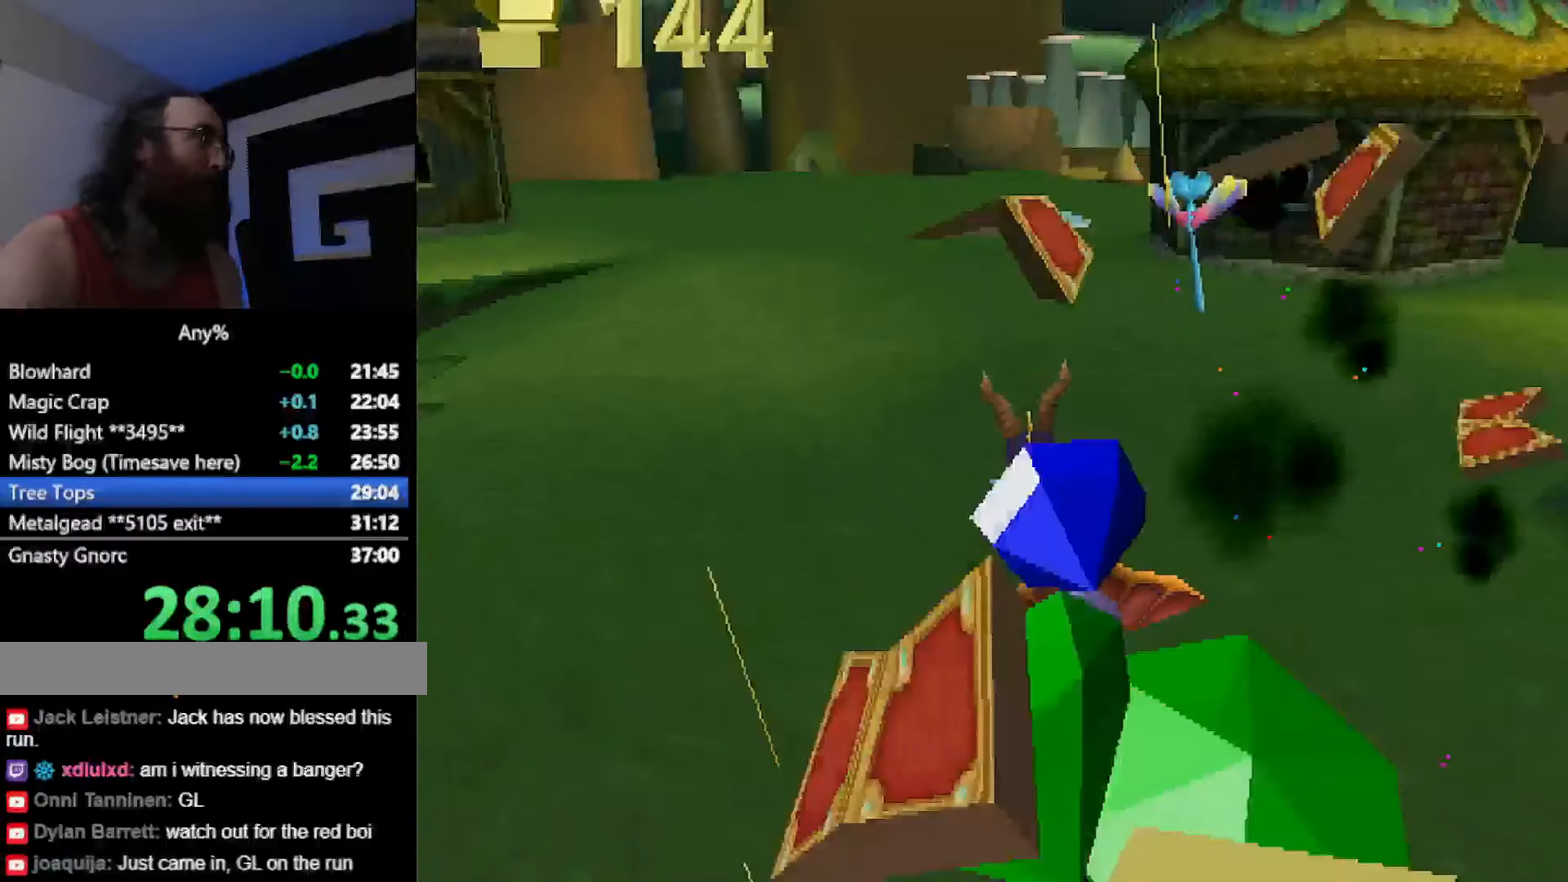
{"buttons": ["SQUARE"], "button_events": [[100, "CROSS", "up"]]}
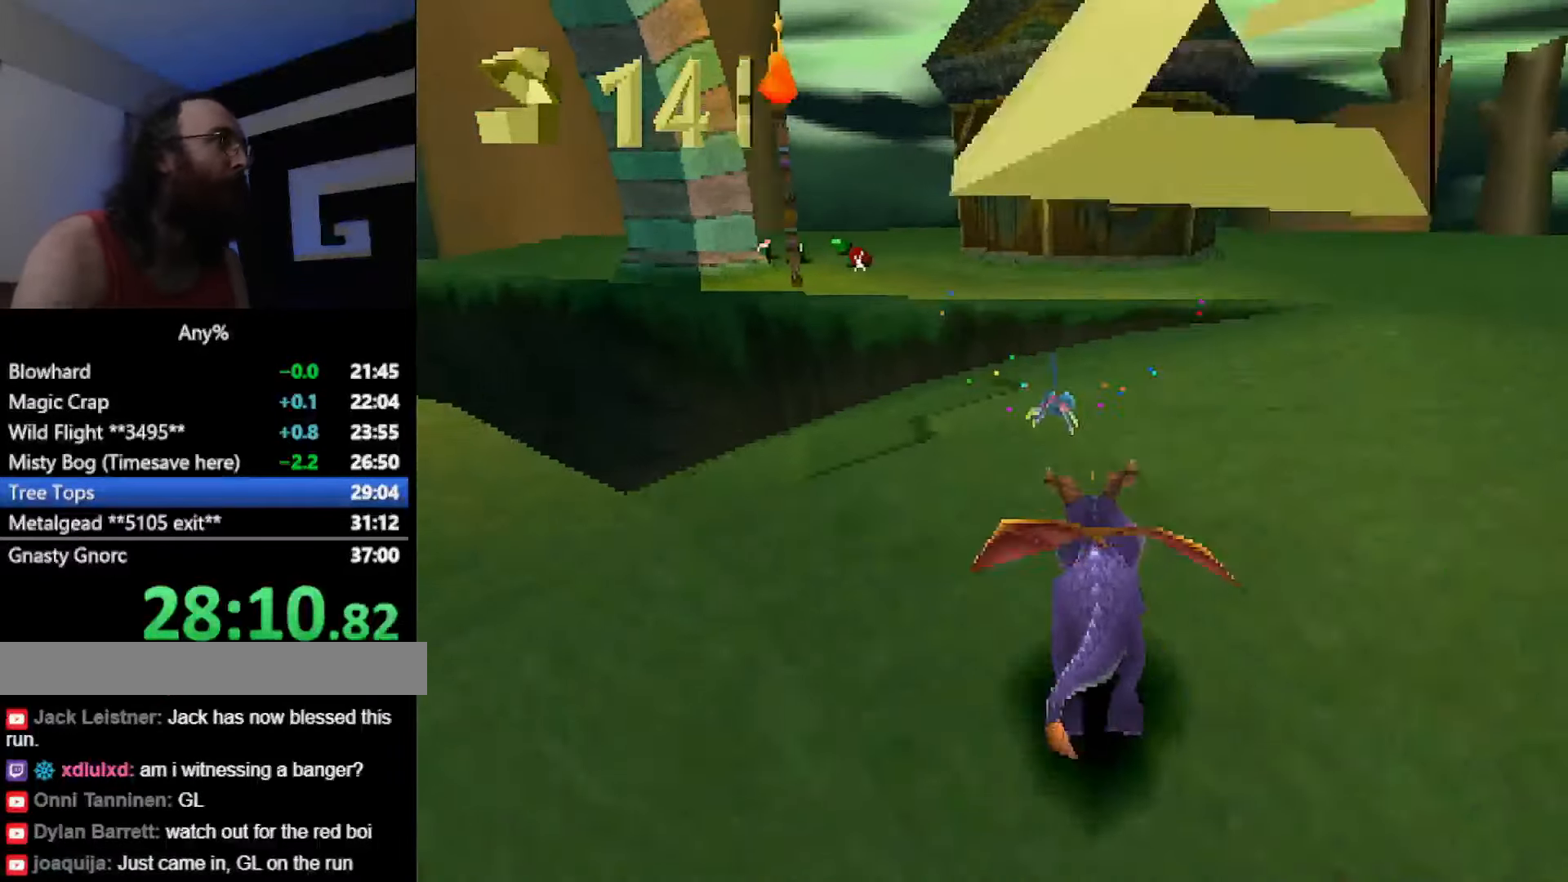
{"buttons": ["SQUARE"], "button_events": [[334, "CROSS", "down"], [484, "CROSS", "up"]]}
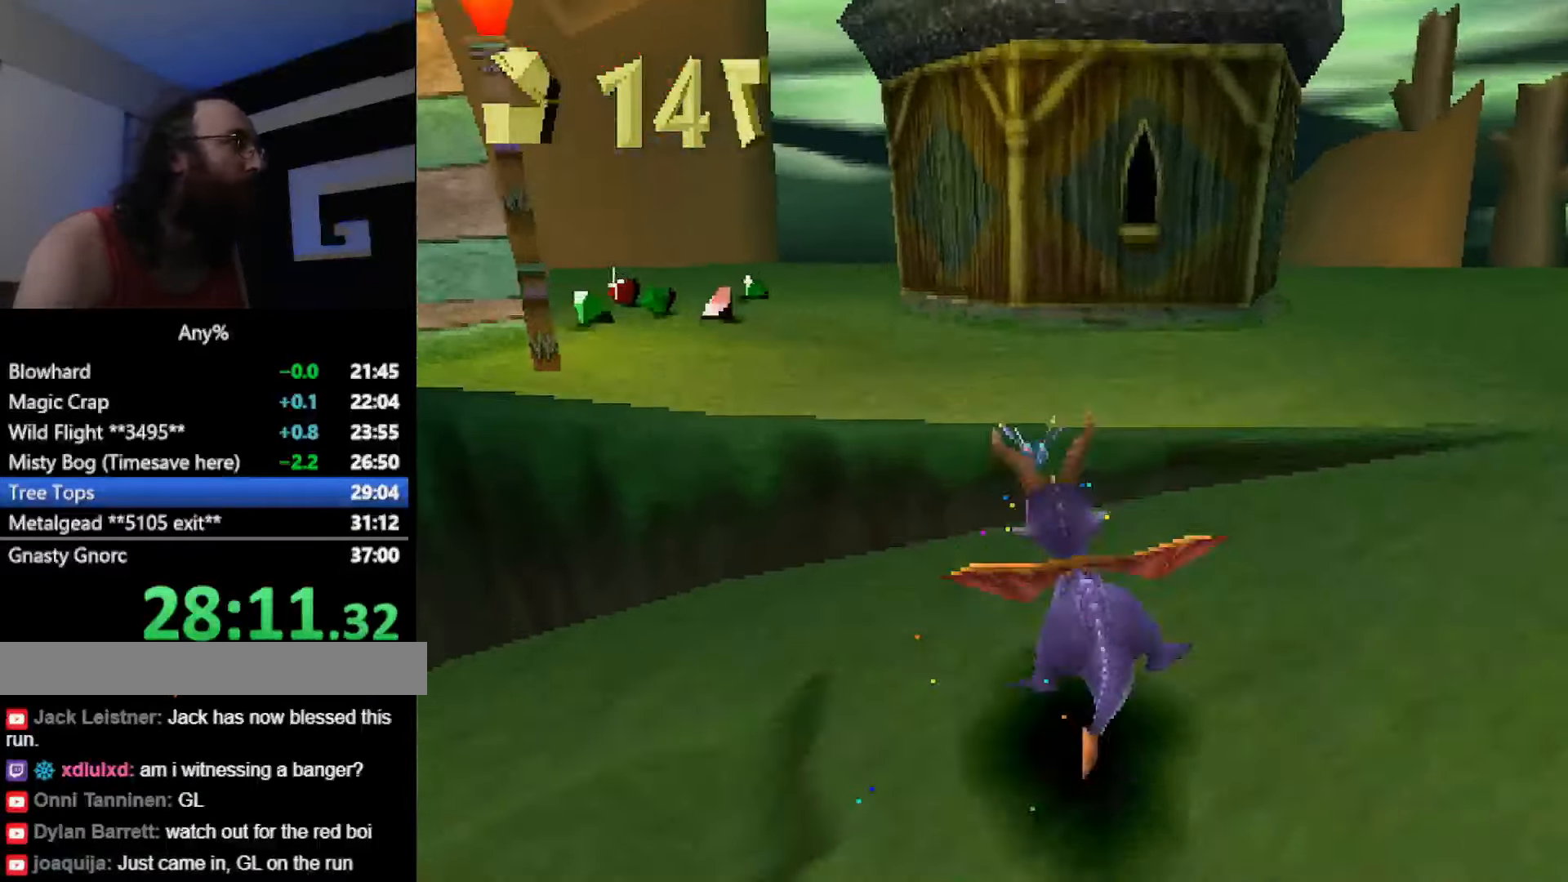
{"buttons": ["SQUARE"], "button_events": []}
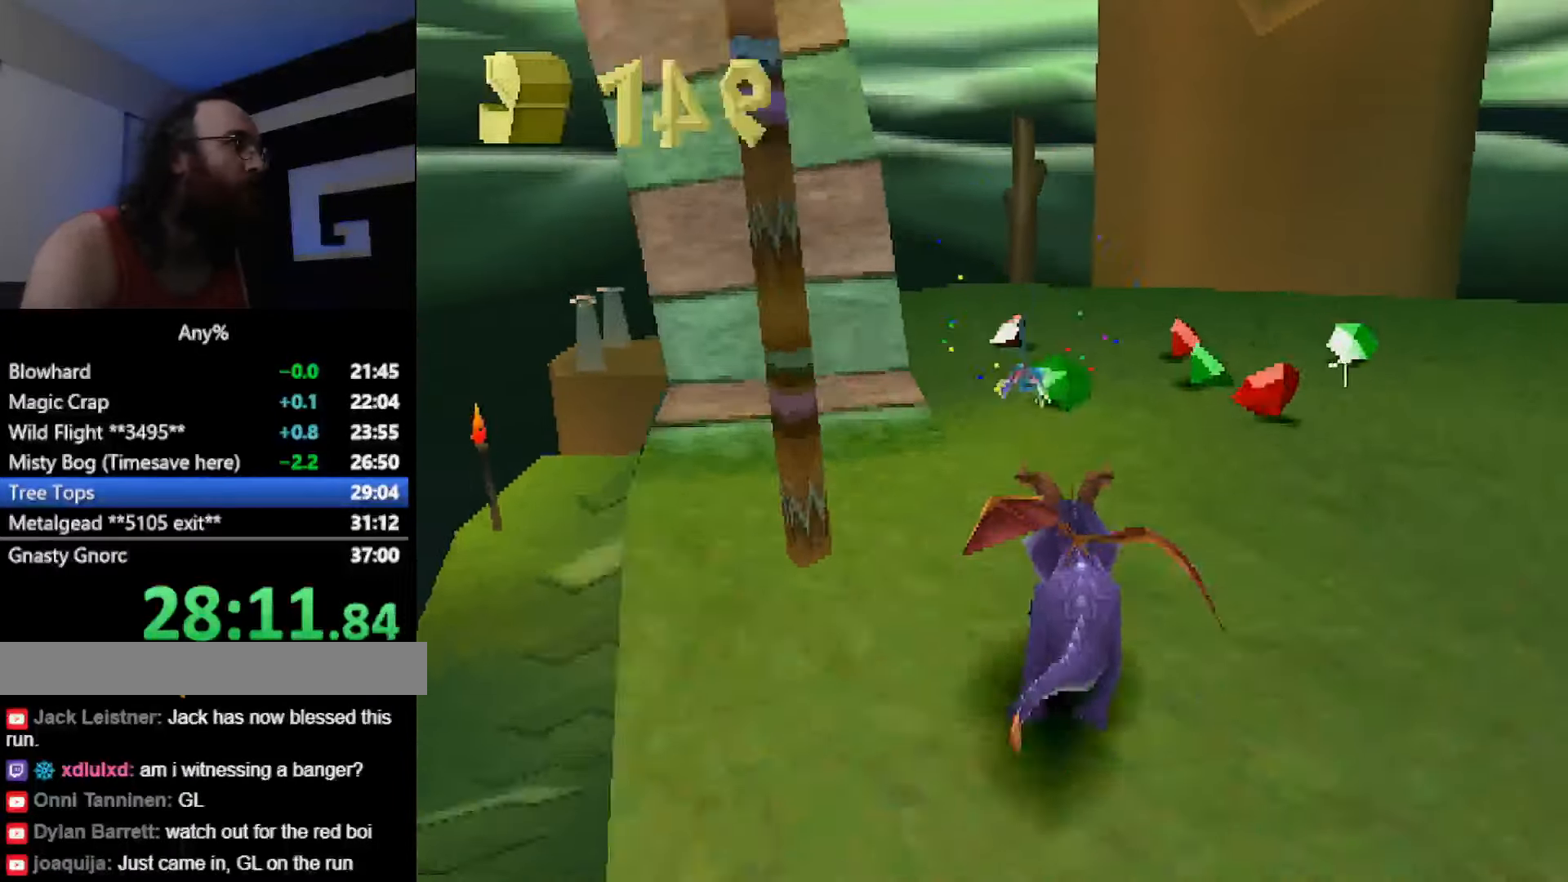
{"buttons": ["SQUARE"], "button_events": []}
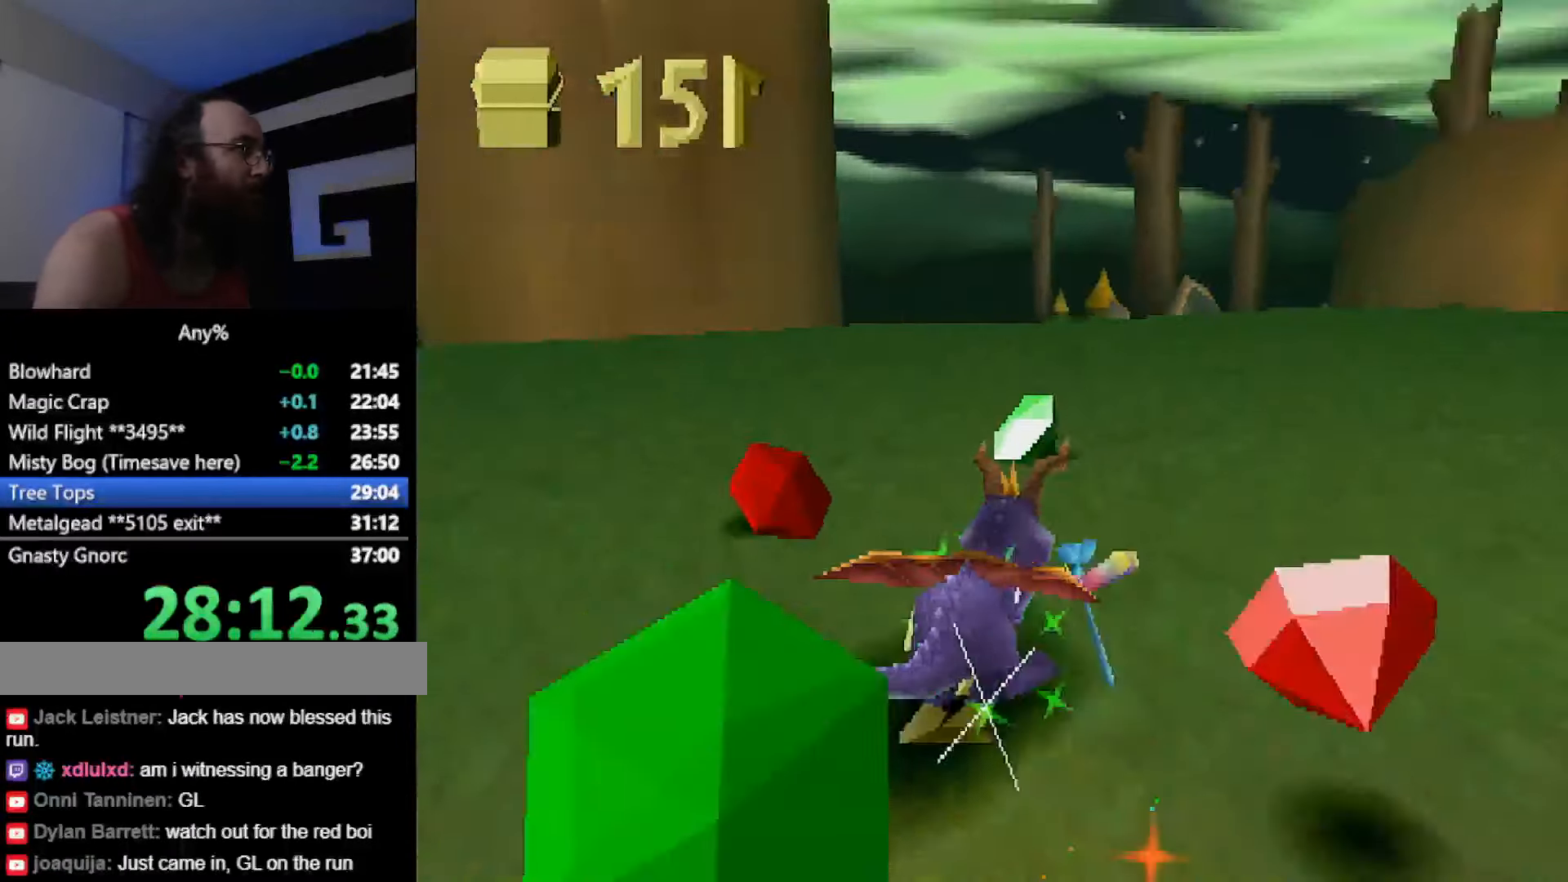
{"buttons": ["SQUARE"], "button_events": []}
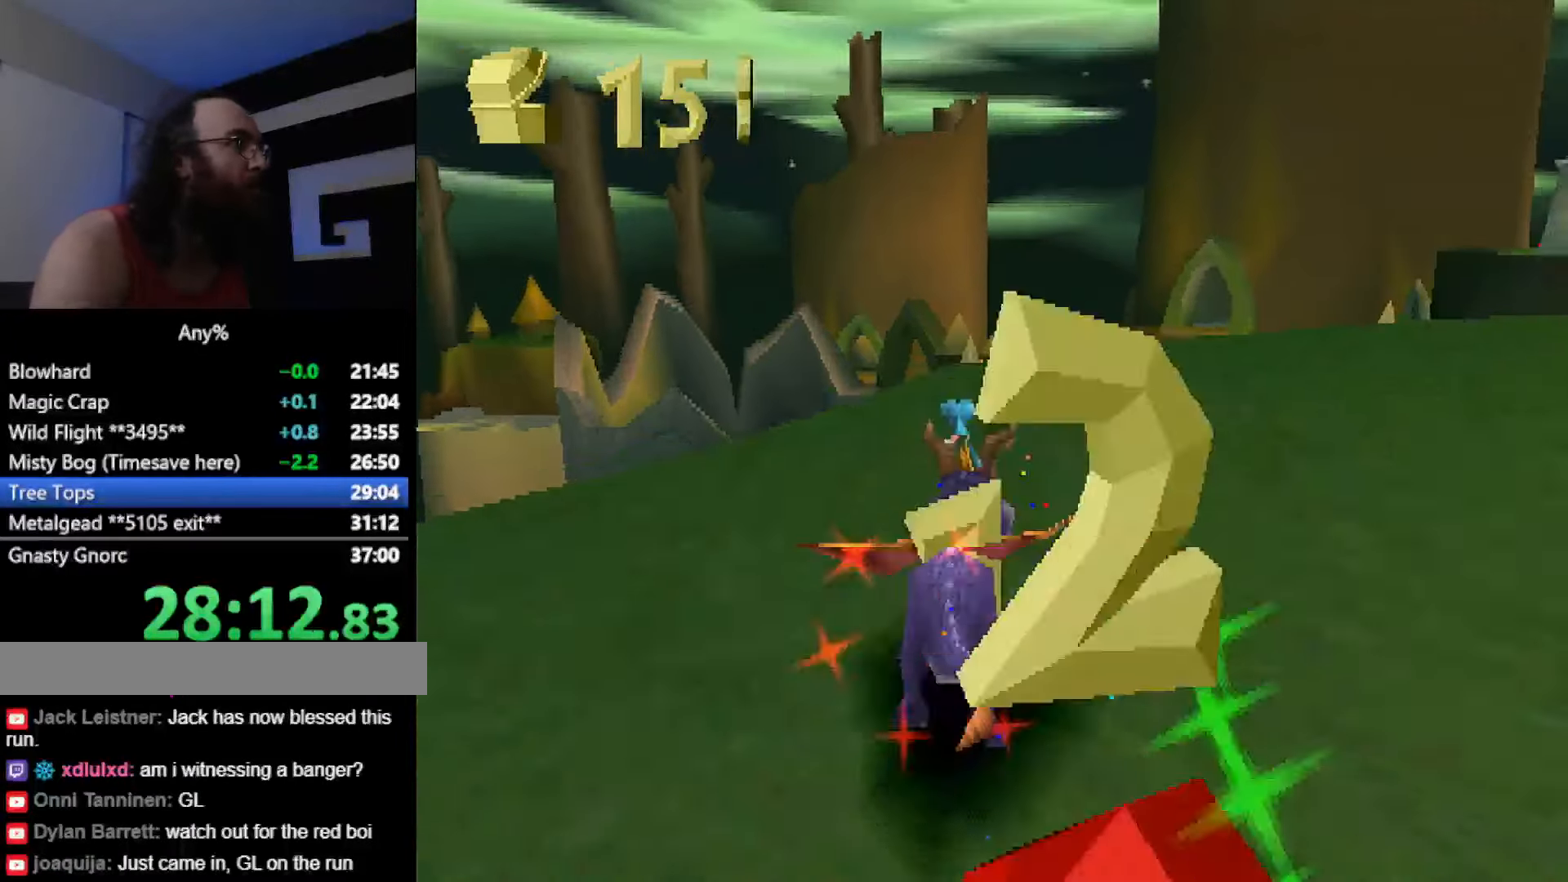
{"buttons": ["CROSS", "SQUARE"], "button_events": [[234, "CROSS", "down"]]}
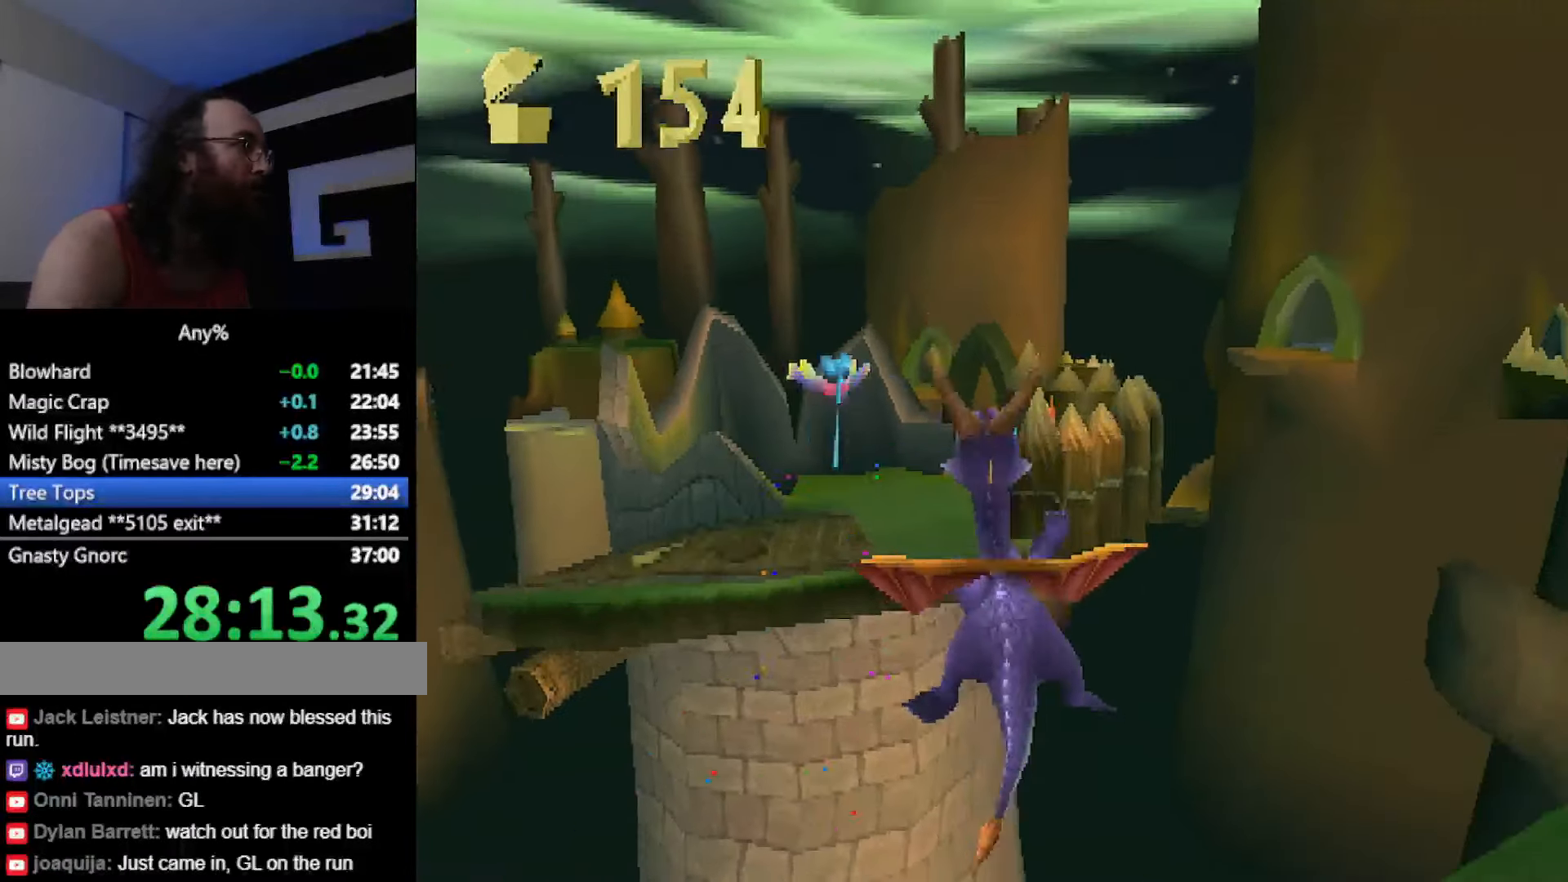
{"buttons": ["SQUARE"], "button_events": [[116, "CROSS", "up"]]}
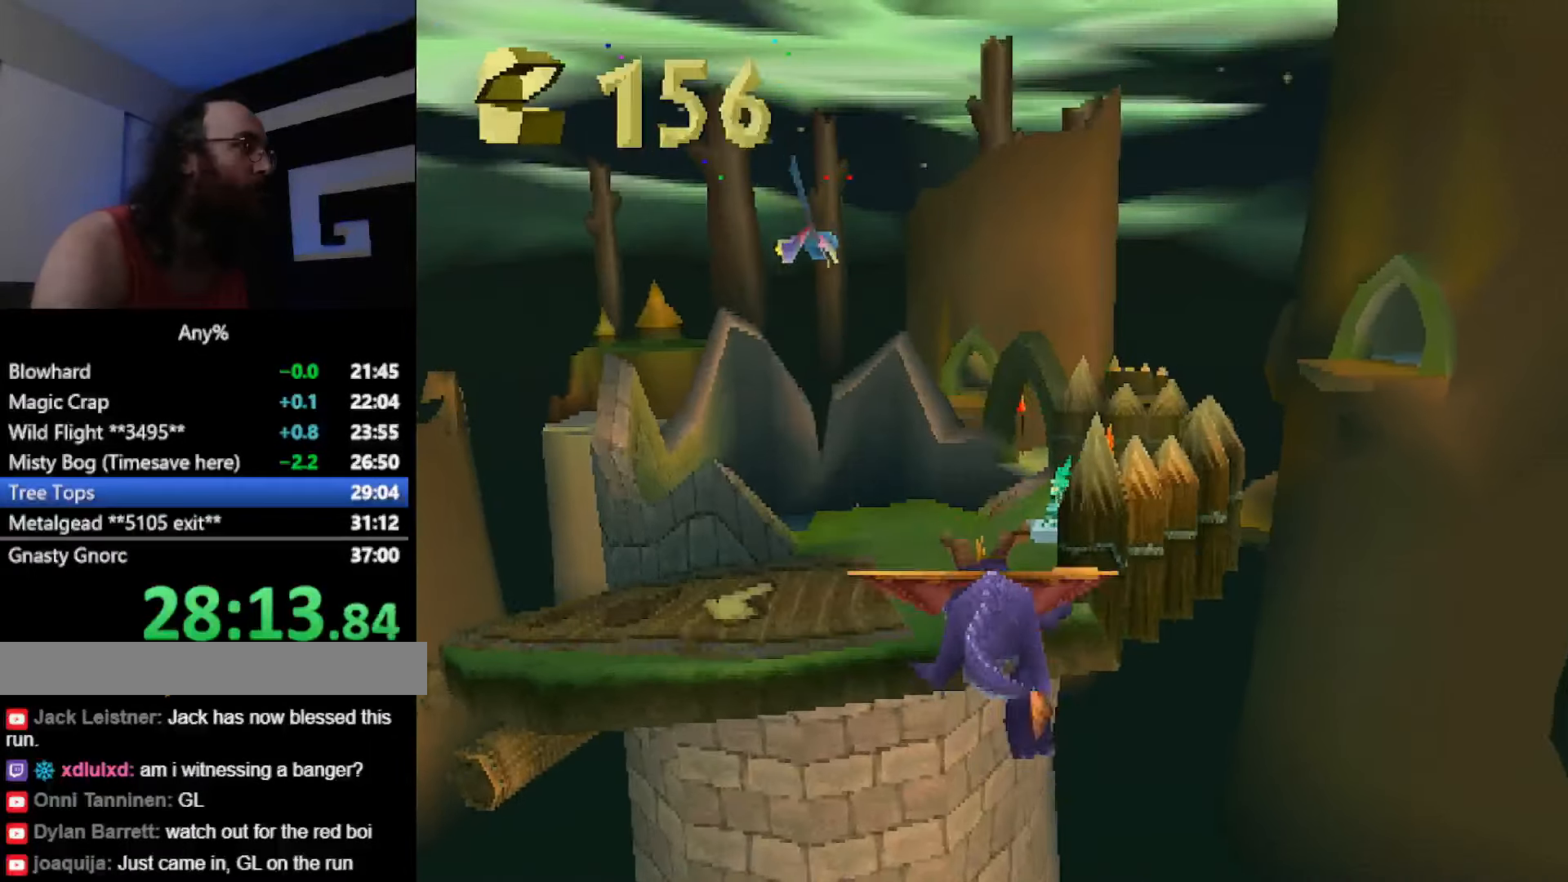
{"buttons": [], "button_events": [[150, "SQUARE", "up"], [301, "CROSS", "down"], [417, "CROSS", "up"]]}
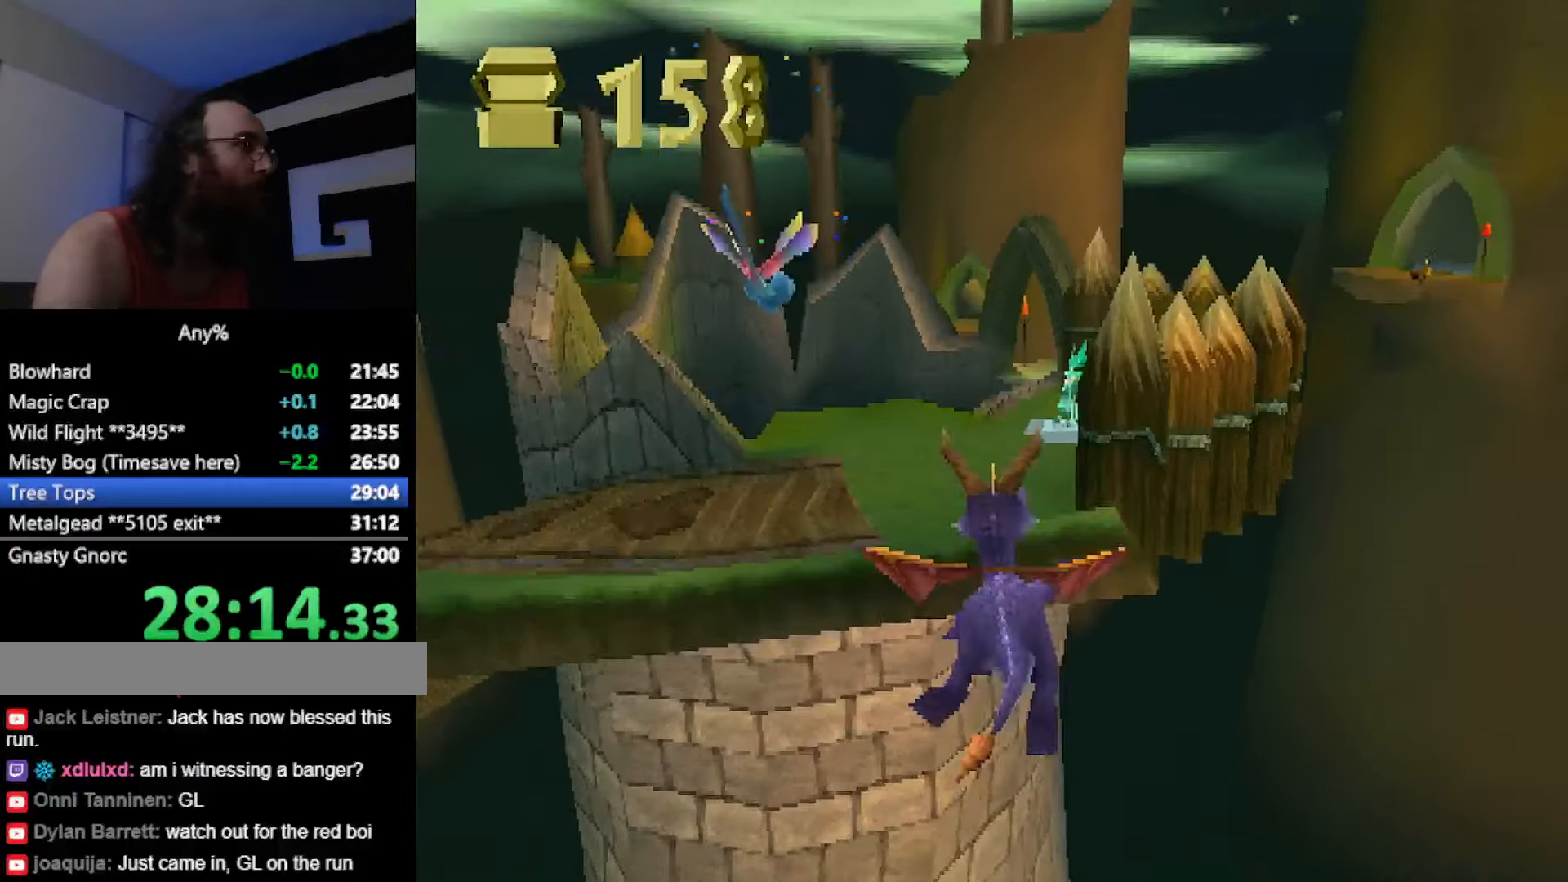
{"buttons": [], "button_events": []}
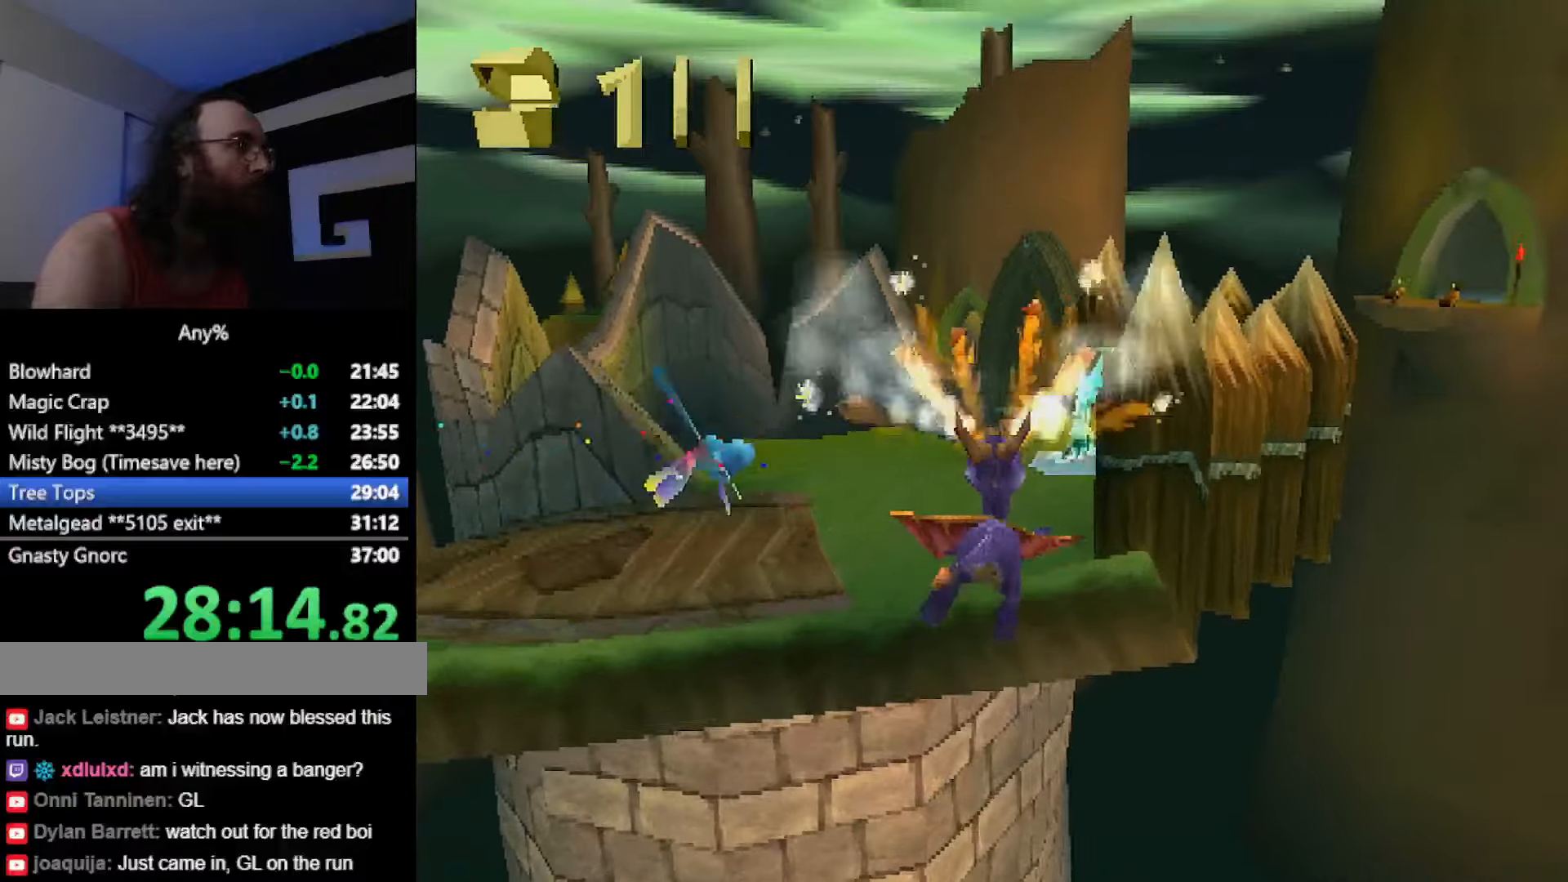
{"buttons": ["SQUARE"], "button_events": [[267, "SQUARE", "down"]]}
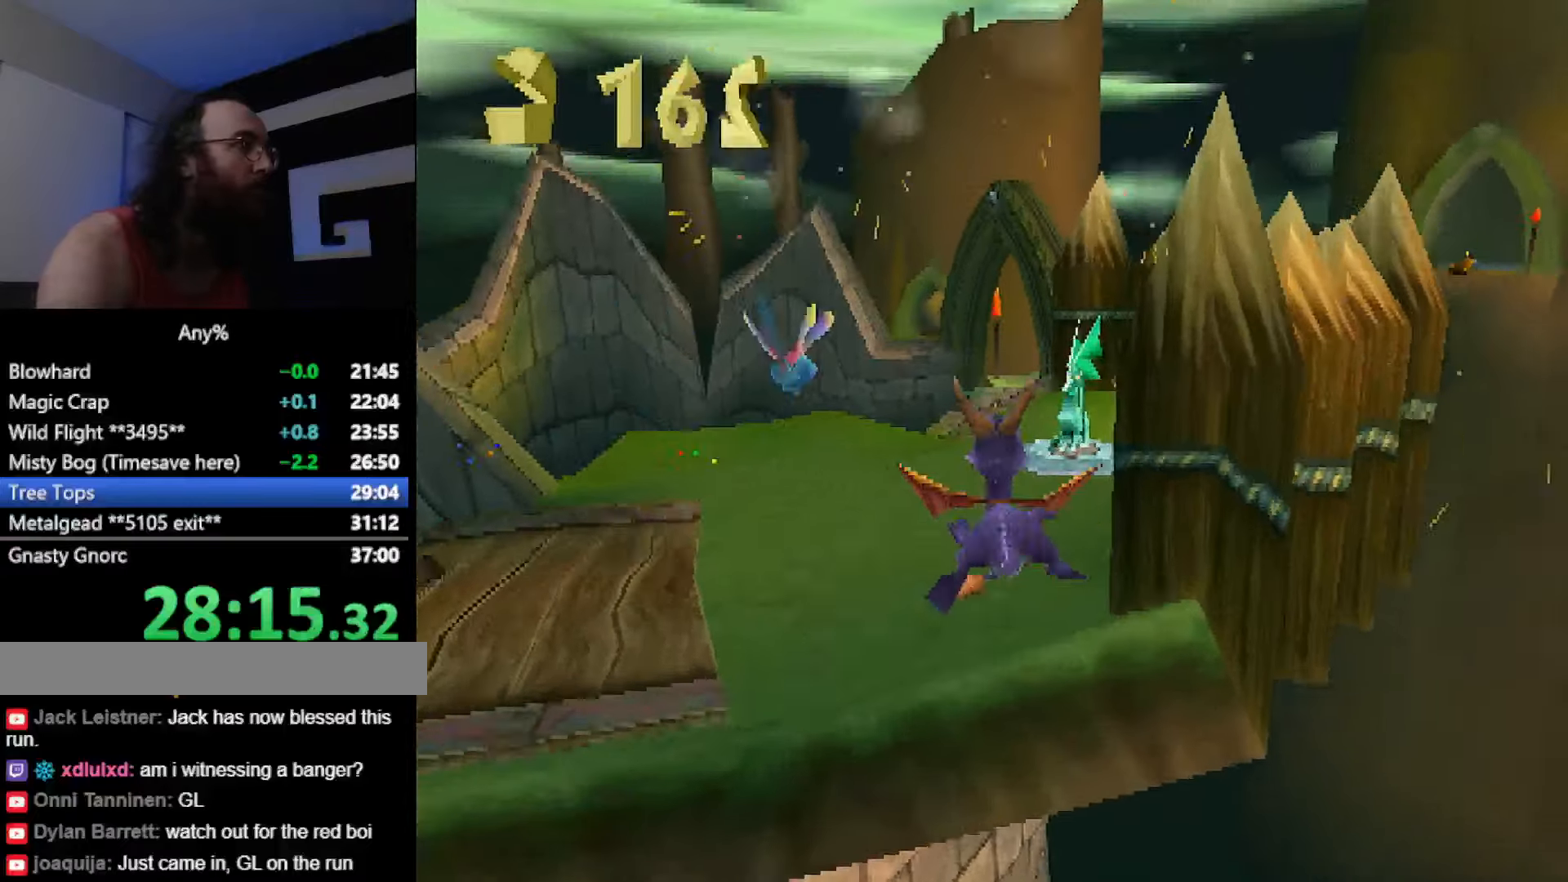
{"buttons": ["SQUARE"], "button_events": []}
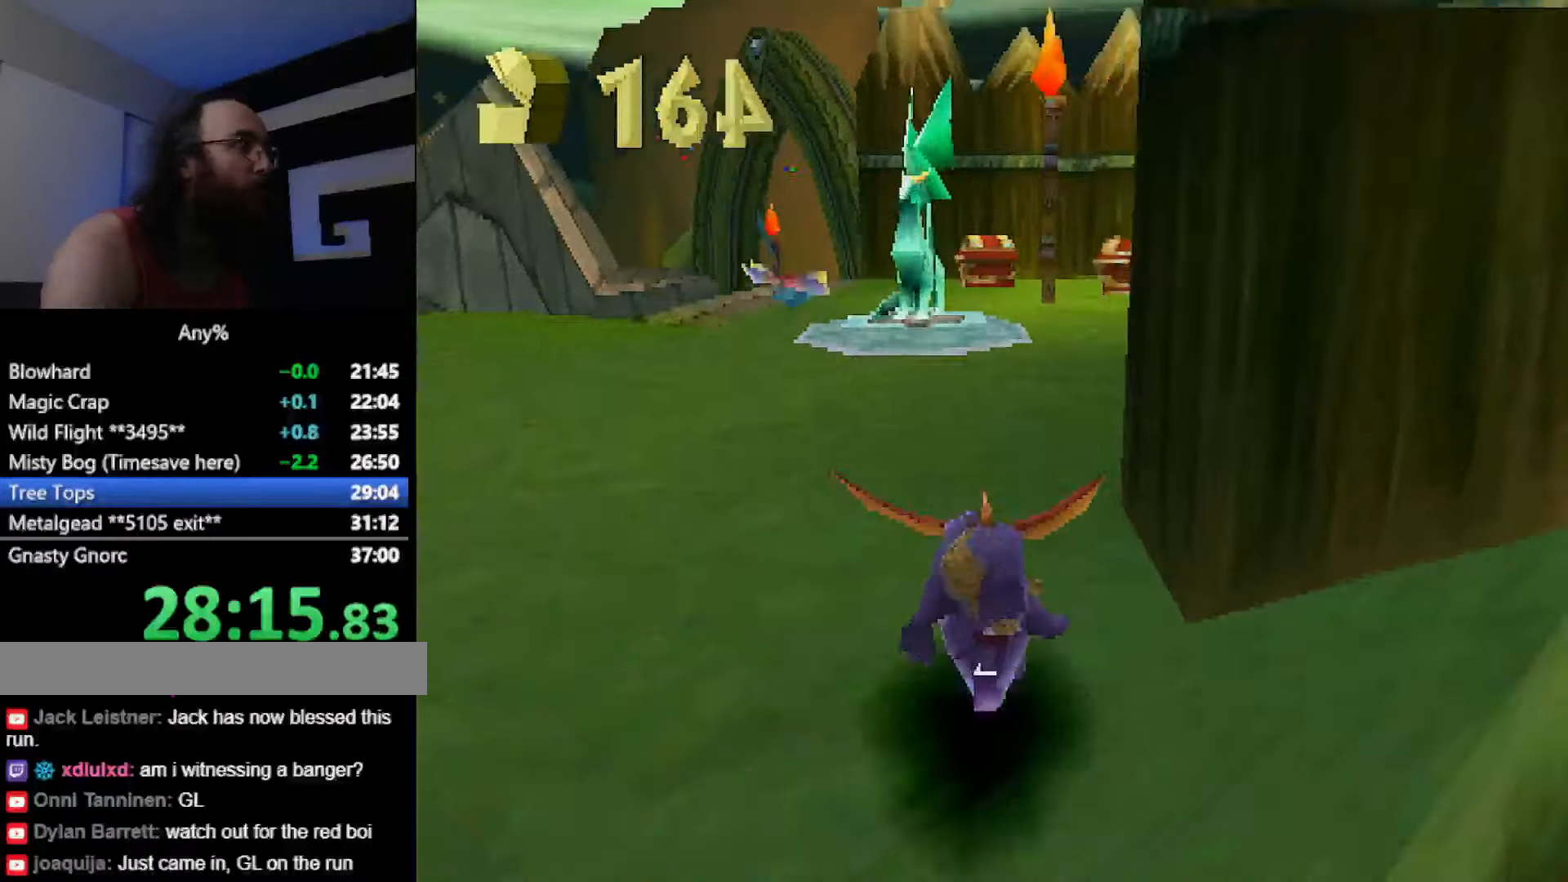
{"buttons": ["SQUARE"], "button_events": []}
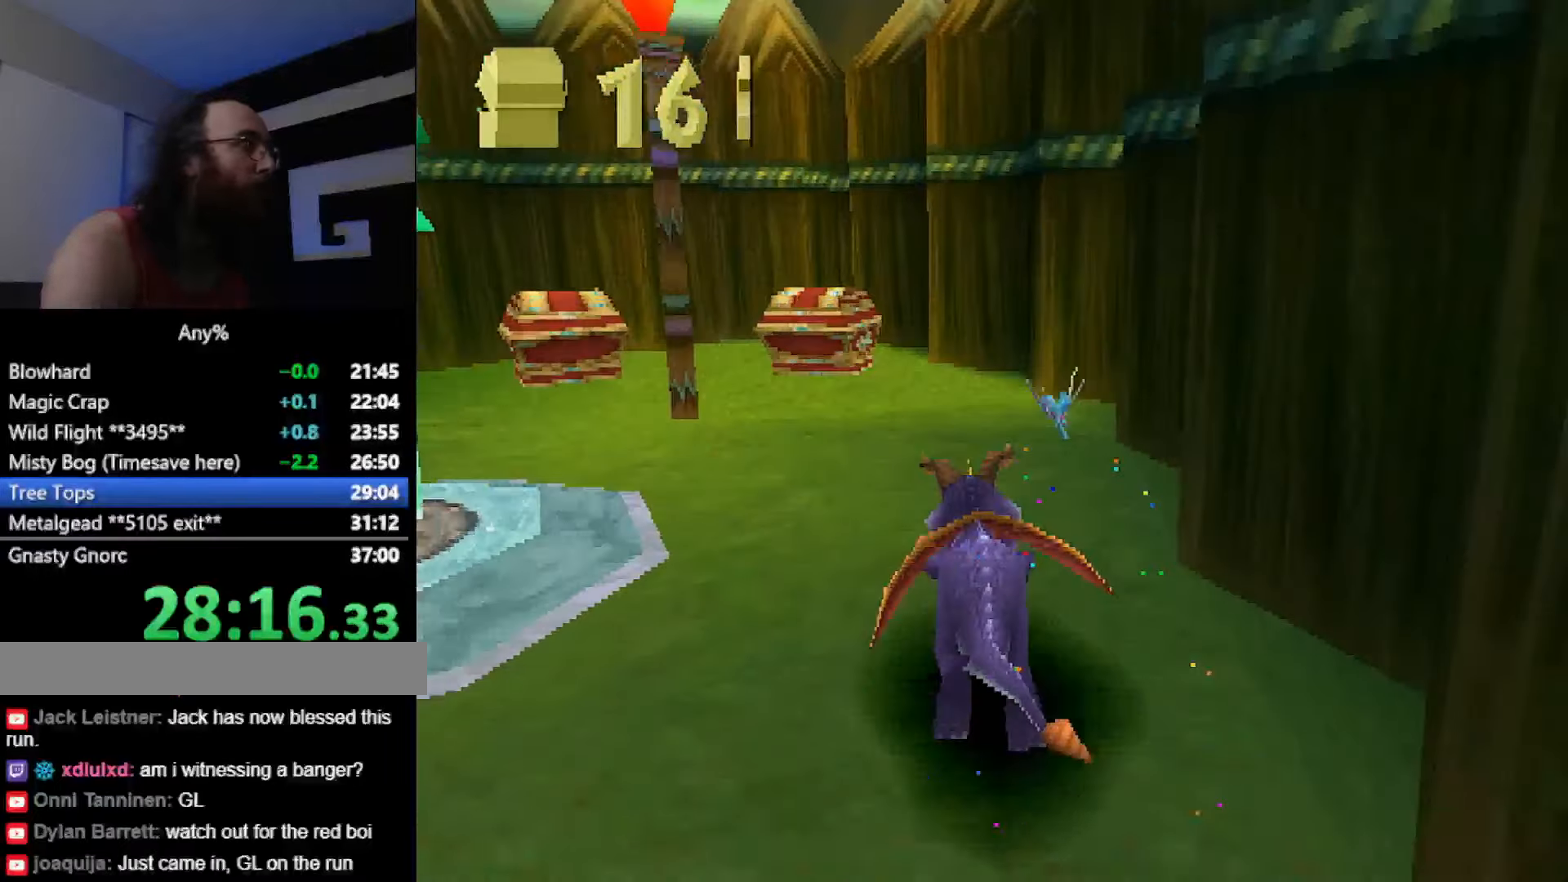
{"buttons": [], "button_events": [[417, "SQUARE", "up"]]}
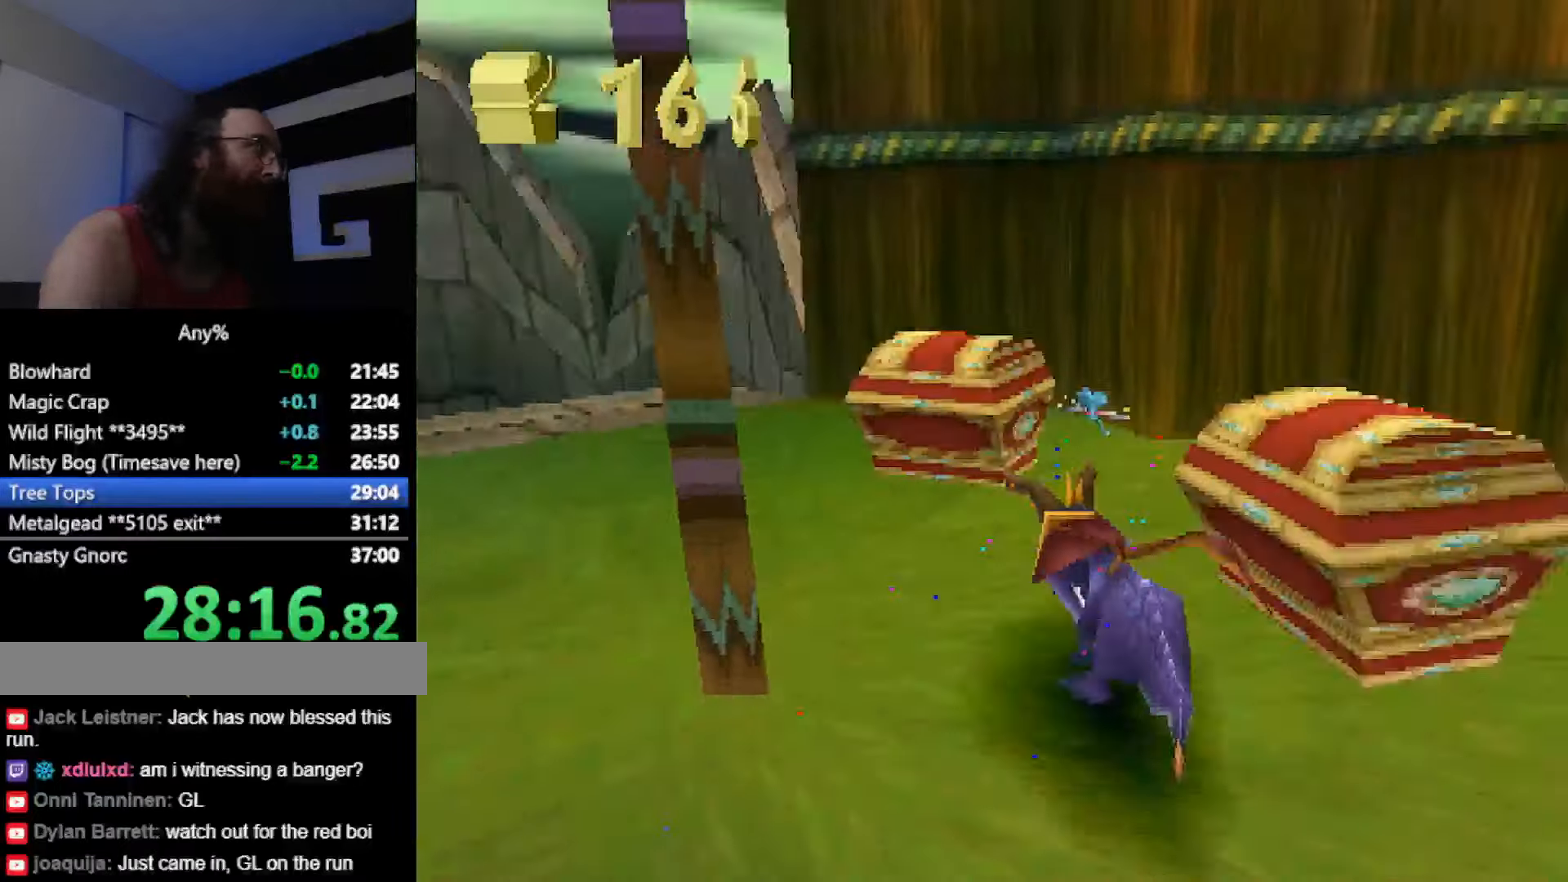
{"buttons": [], "button_events": [[17, "CROSS", "down"], [17, "SQUARE", "down"], [84, "CROSS", "up"], [284, "CROSS", "down"], [401, "CROSS", "up"], [451, "SQUARE", "up"]]}
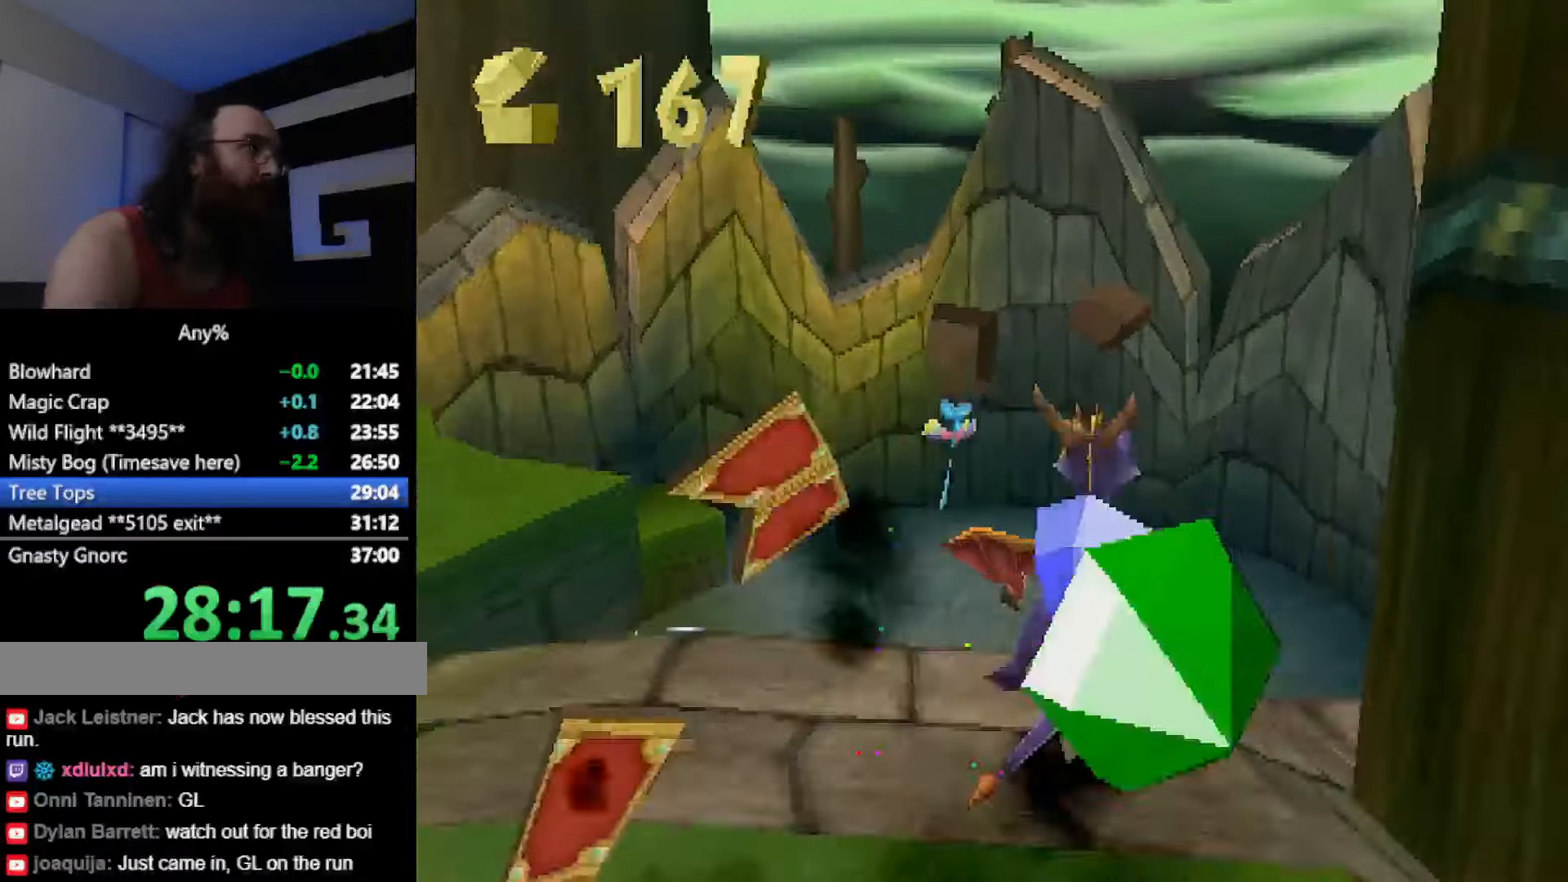
{"buttons": ["SQUARE"], "button_events": [[67, "CROSS", "down"], [133, "CIRCLE", "down"], [133, "CROSS", "up"], [200, "CIRCLE", "up"], [217, "SQUARE", "down"]]}
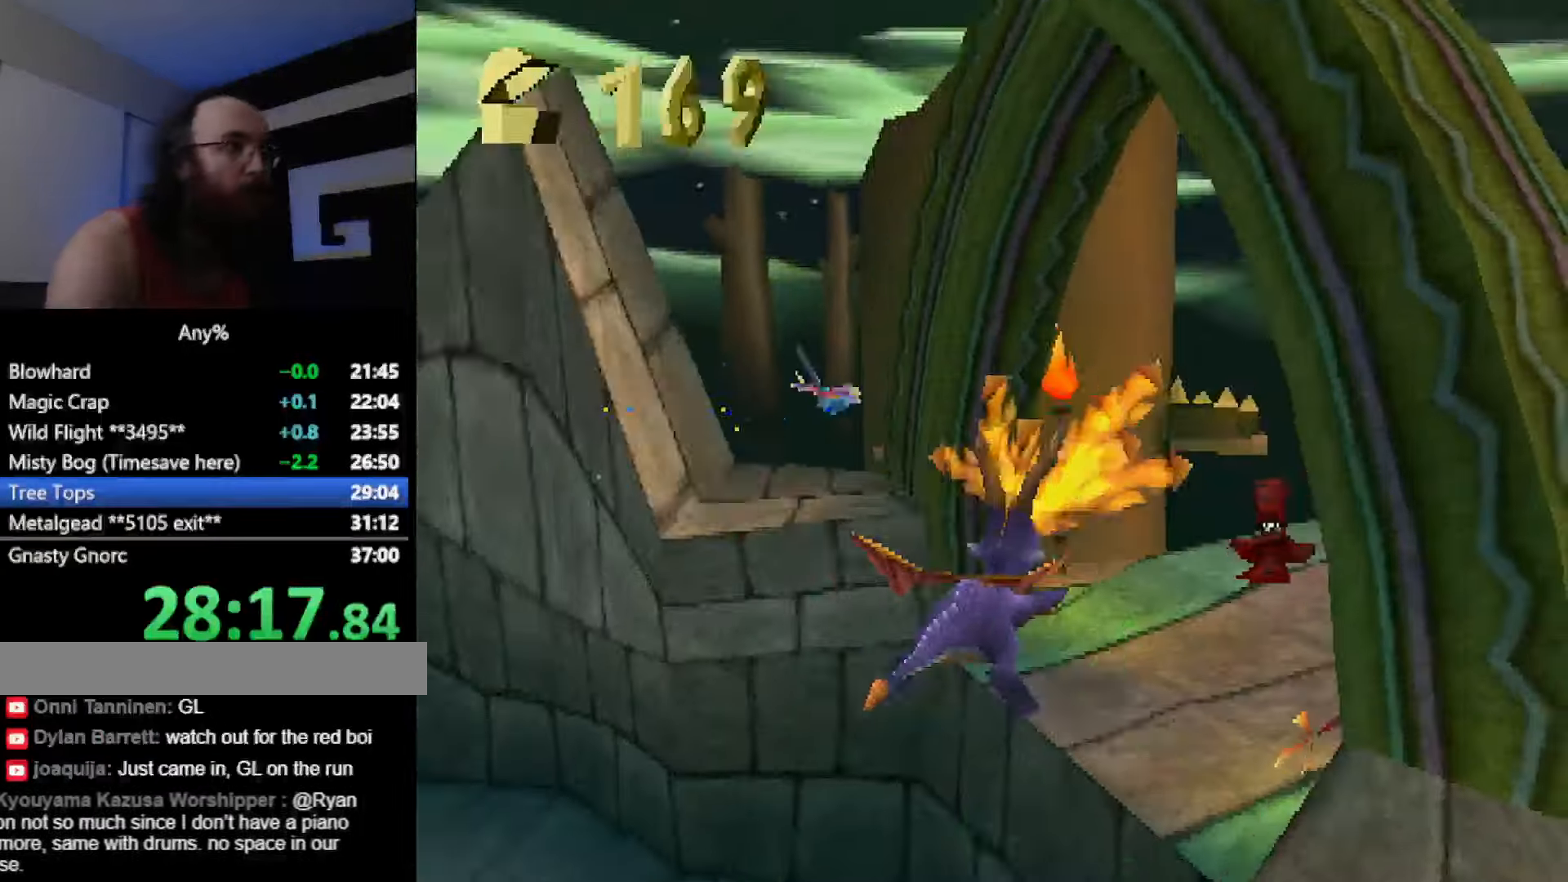
{"buttons": [], "button_events": [[501, "SQUARE", "up"]]}
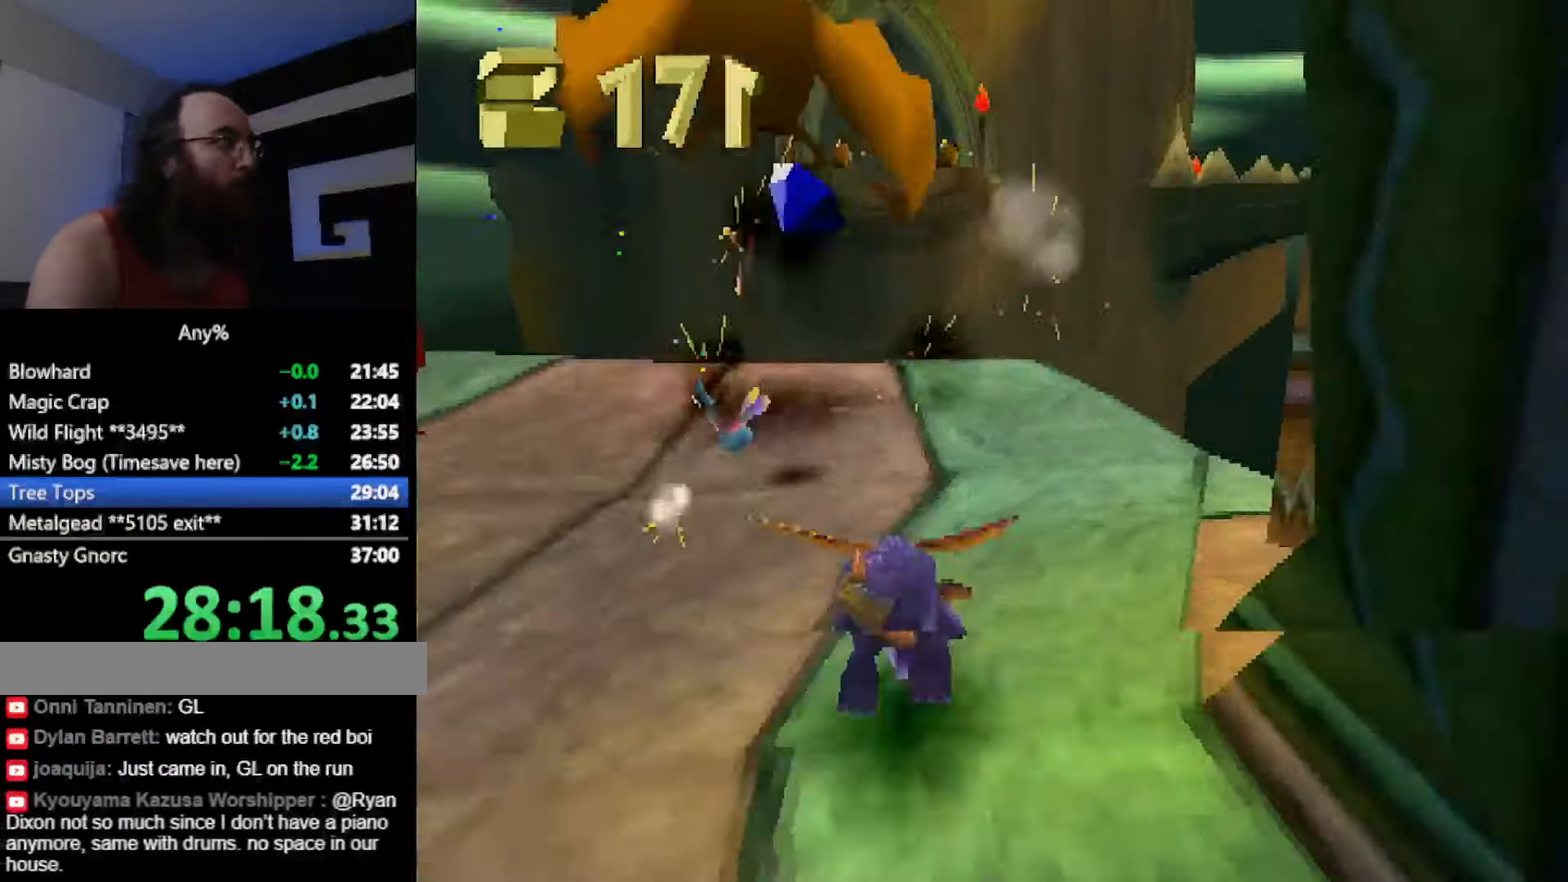
{"buttons": [], "button_events": [[83, "CROSS", "down"], [133, "CROSS", "up"]]}
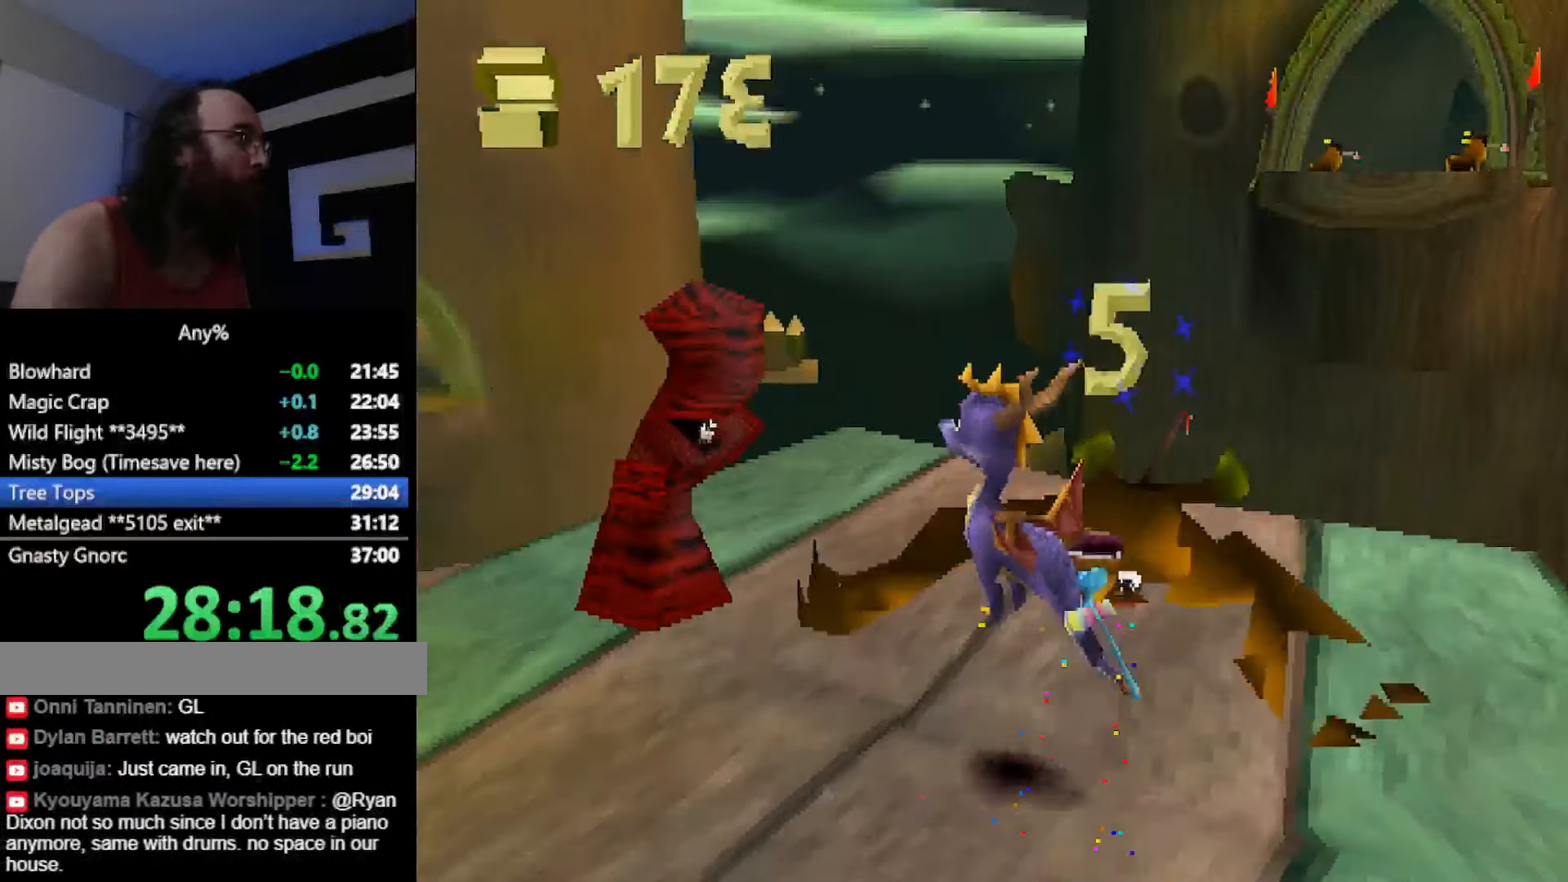
{"buttons": ["CIRCLE"], "button_events": [[100, "SQUARE", "down"], [333, "SQUARE", "up"], [434, "CIRCLE", "down"]]}
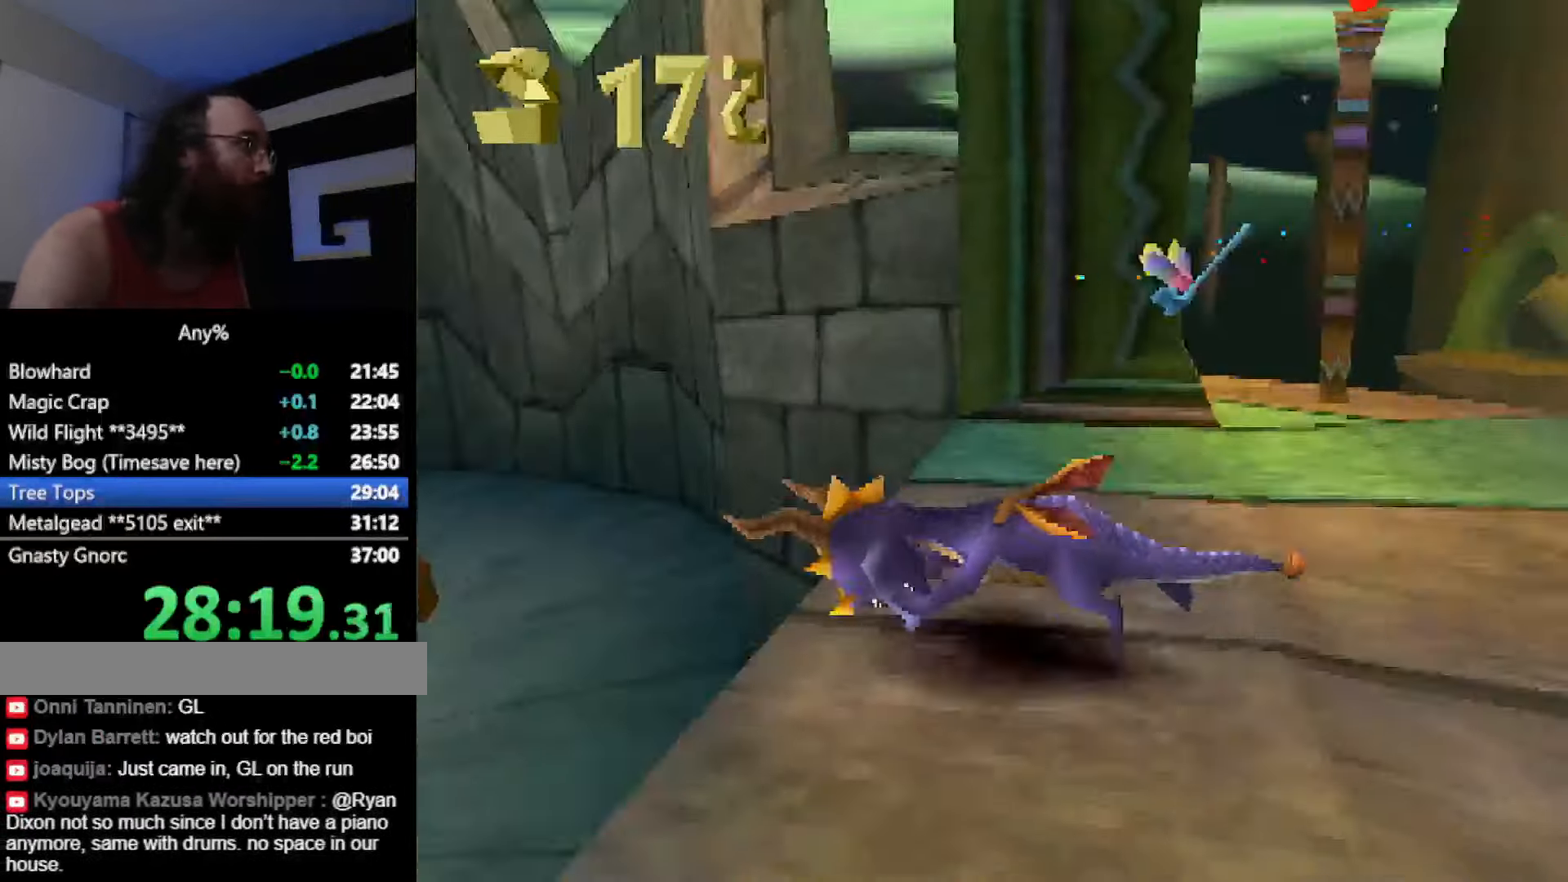
{"buttons": [], "button_events": [[34, "CIRCLE", "up"]]}
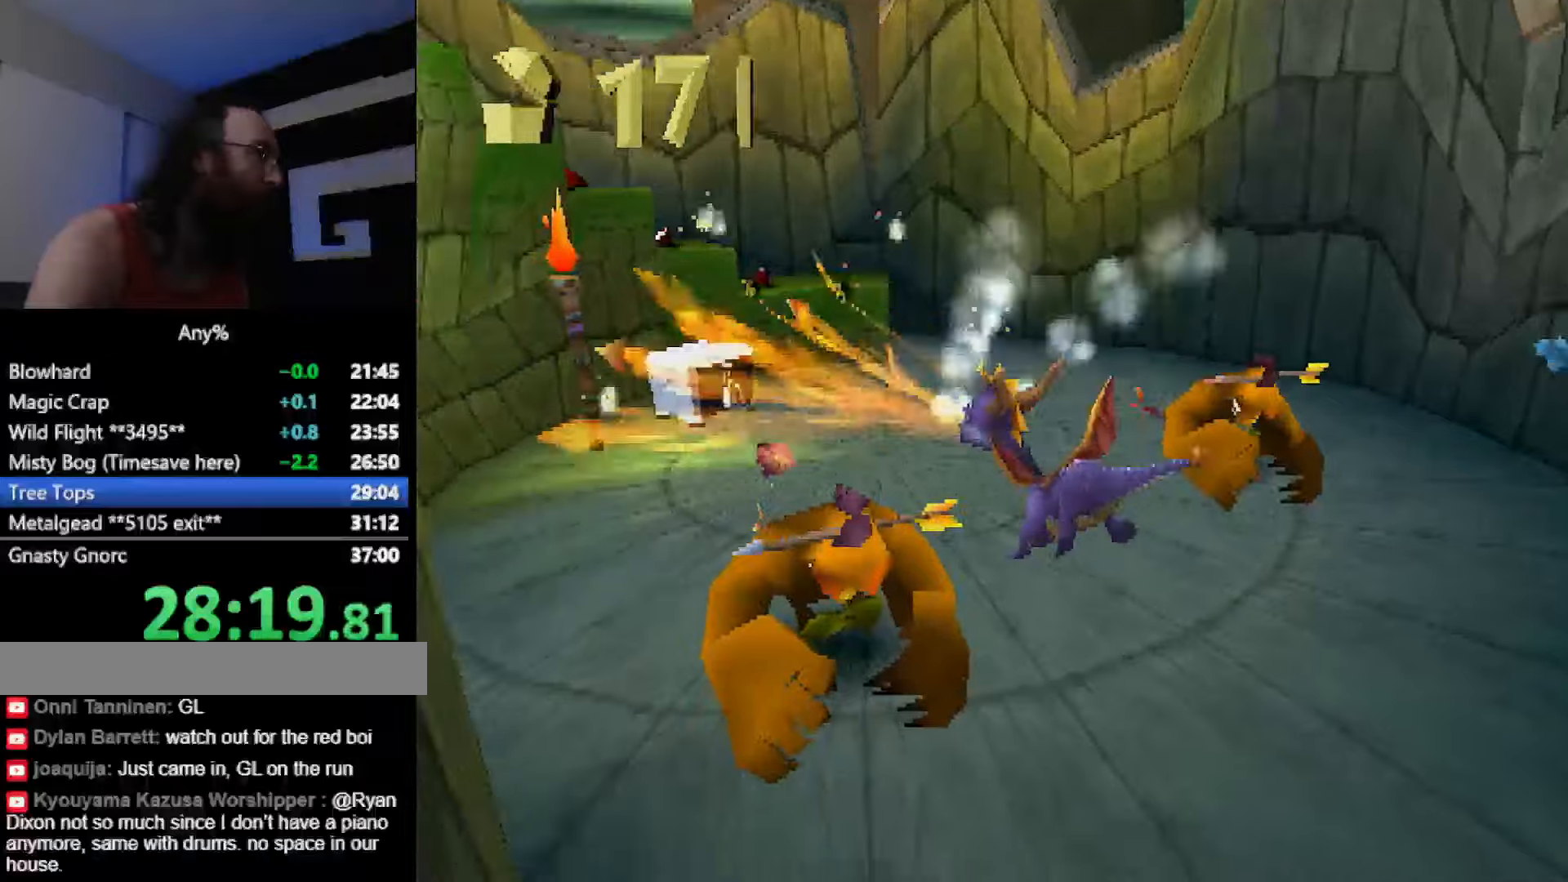
{"buttons": [], "button_events": [[300, "CROSS", "down"], [350, "CROSS", "up"]]}
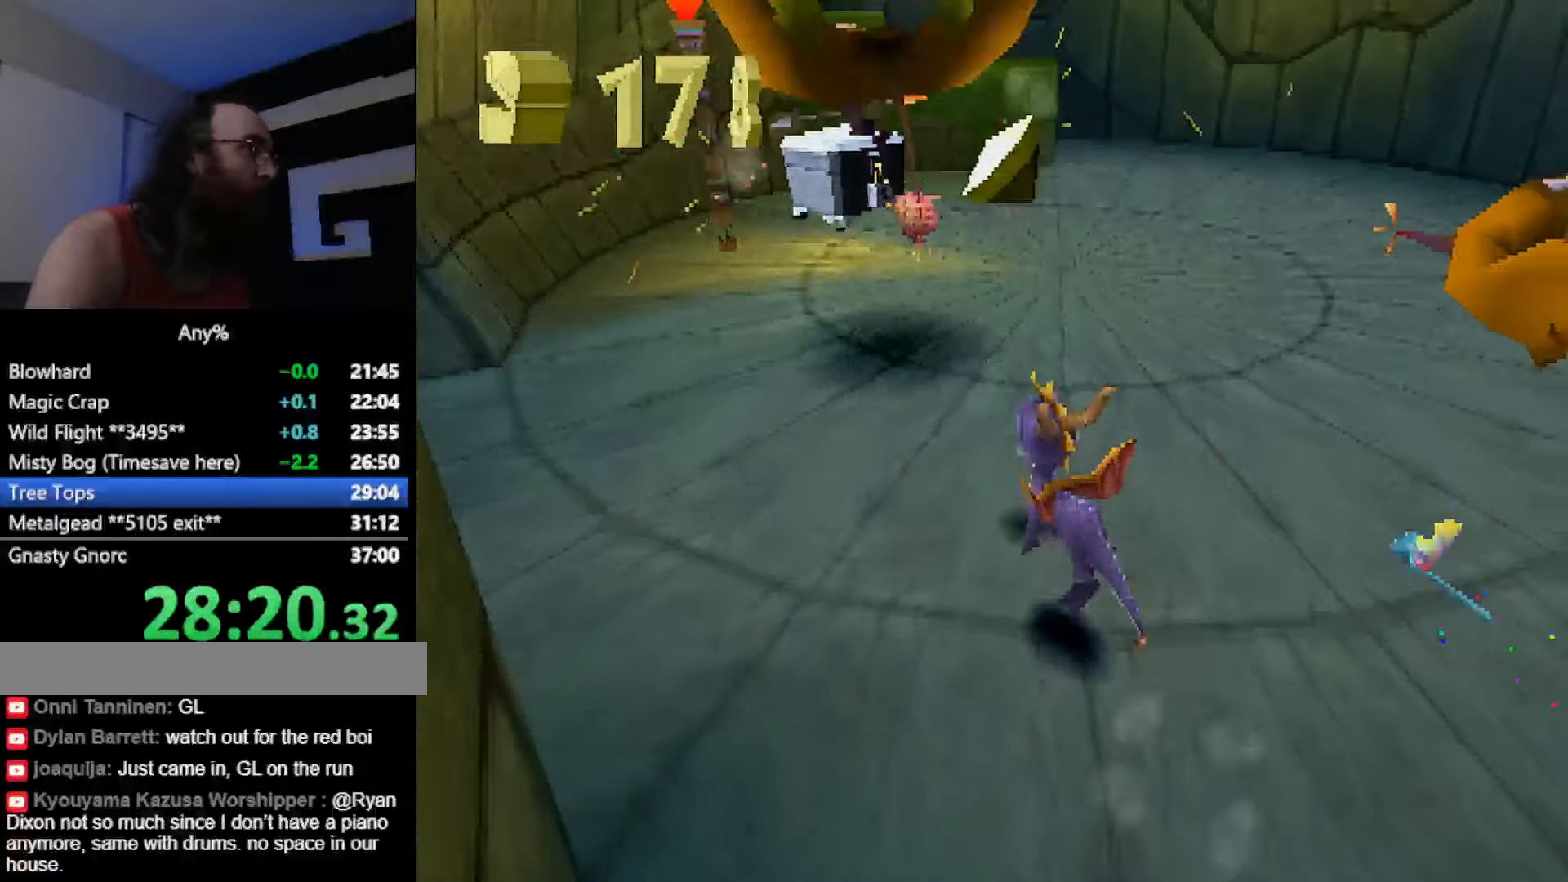
{"buttons": ["CROSS", "SQUARE"], "button_events": [[200, "CIRCLE", "down"], [266, "CIRCLE", "up"], [300, "SQUARE", "down"], [400, "CROSS", "down"]]}
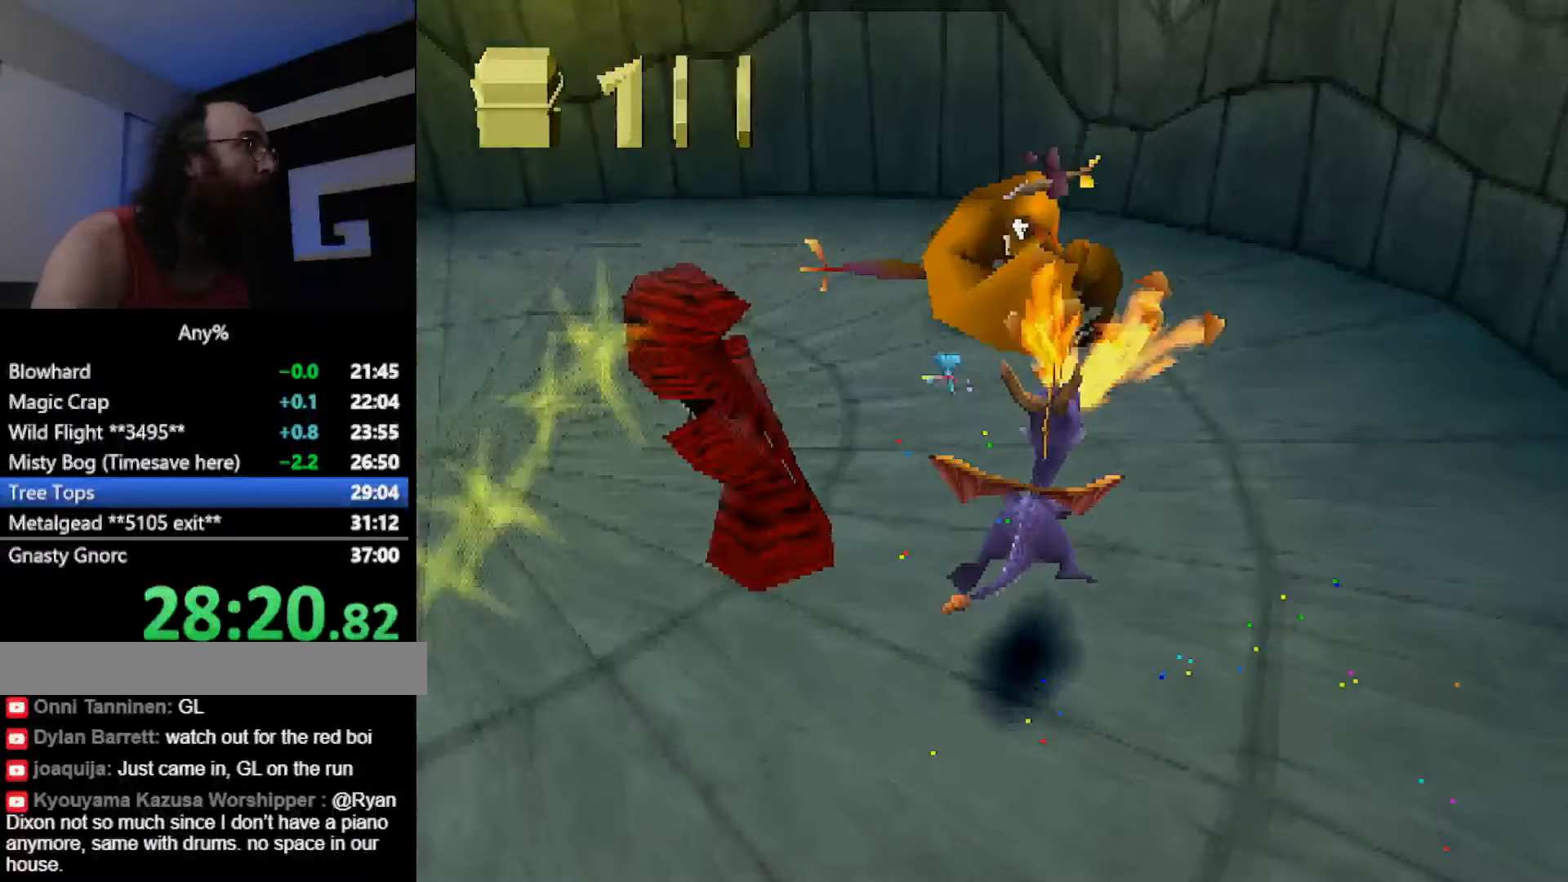
{"buttons": [], "button_events": [[17, "CROSS", "up"], [250, "SQUARE", "up"], [350, "CROSS", "down"], [451, "CROSS", "up"]]}